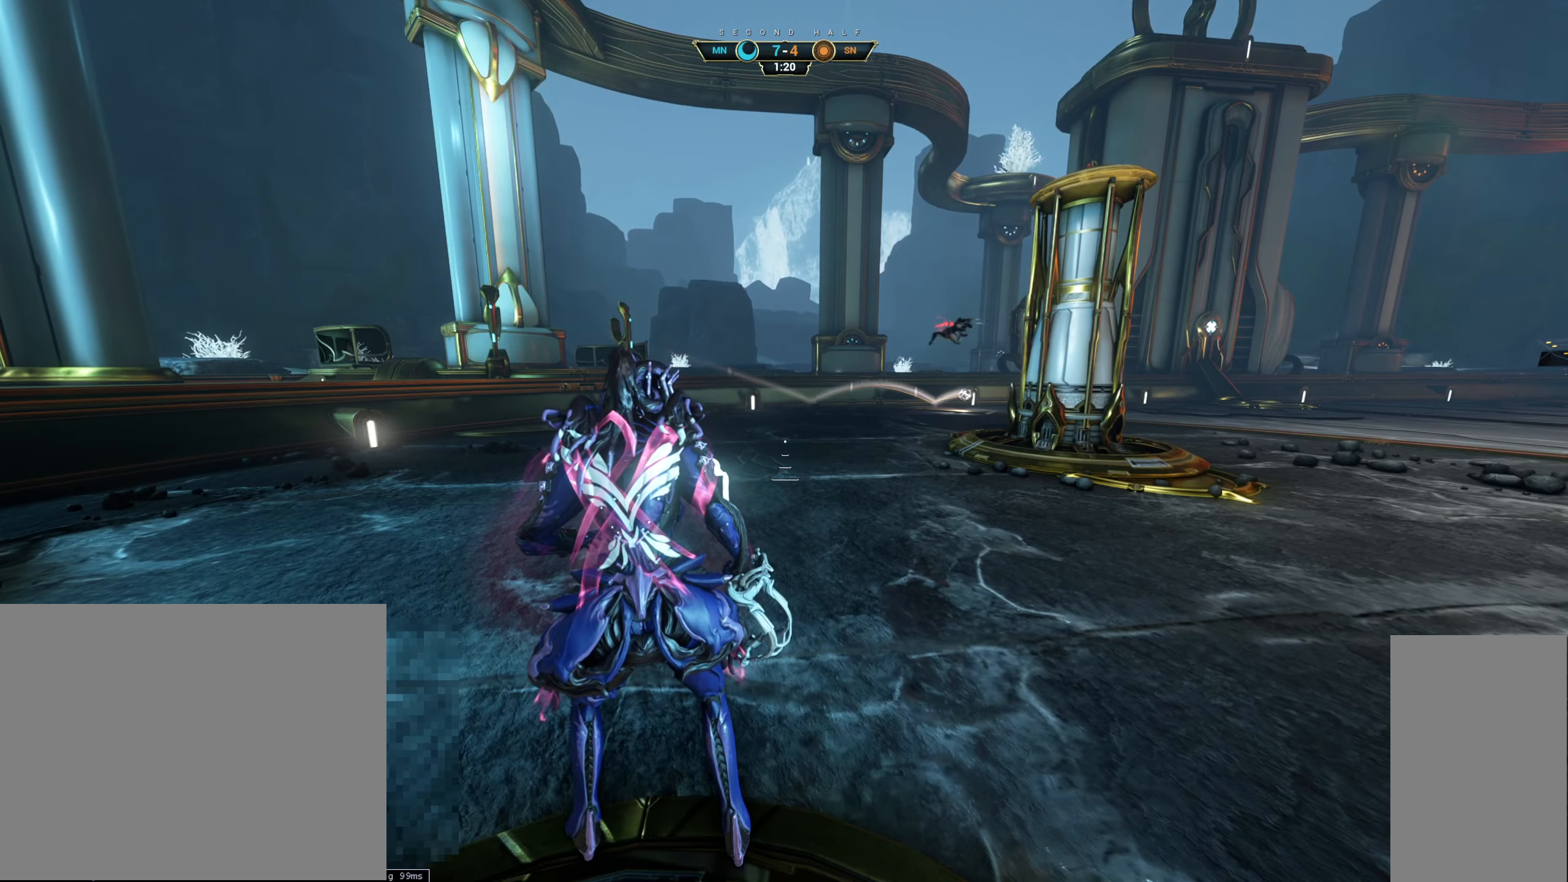
Gameplay with keyboard and mouse; each line is a JSON object with the keys and mouse buttons held at the frame after it. "events" lists presses ("down") and releases ("up") of "a", "ctrl", "d", "e", "q", "s", "shift", "space", "w", "mouse_left", "mouse_wheel", "mouse_right", "mouse_mb4" and "mouse_mb5" between this image and that frame as [ms after this image, input, new state], when the widget could be followed in between. "mouse_left", "mouse_wheel", "mouse_right", "mouse_mb4", "mouse_mb5" = the "left", "wheel", "right", "mb4", "mb5" buttons of the "mouse" list. No other keys are recorded. "wheel" means that the mouse wheel is clicked or scrolled. Not read: mouse_move.
{"keys": [], "mouse": [], "events": []}
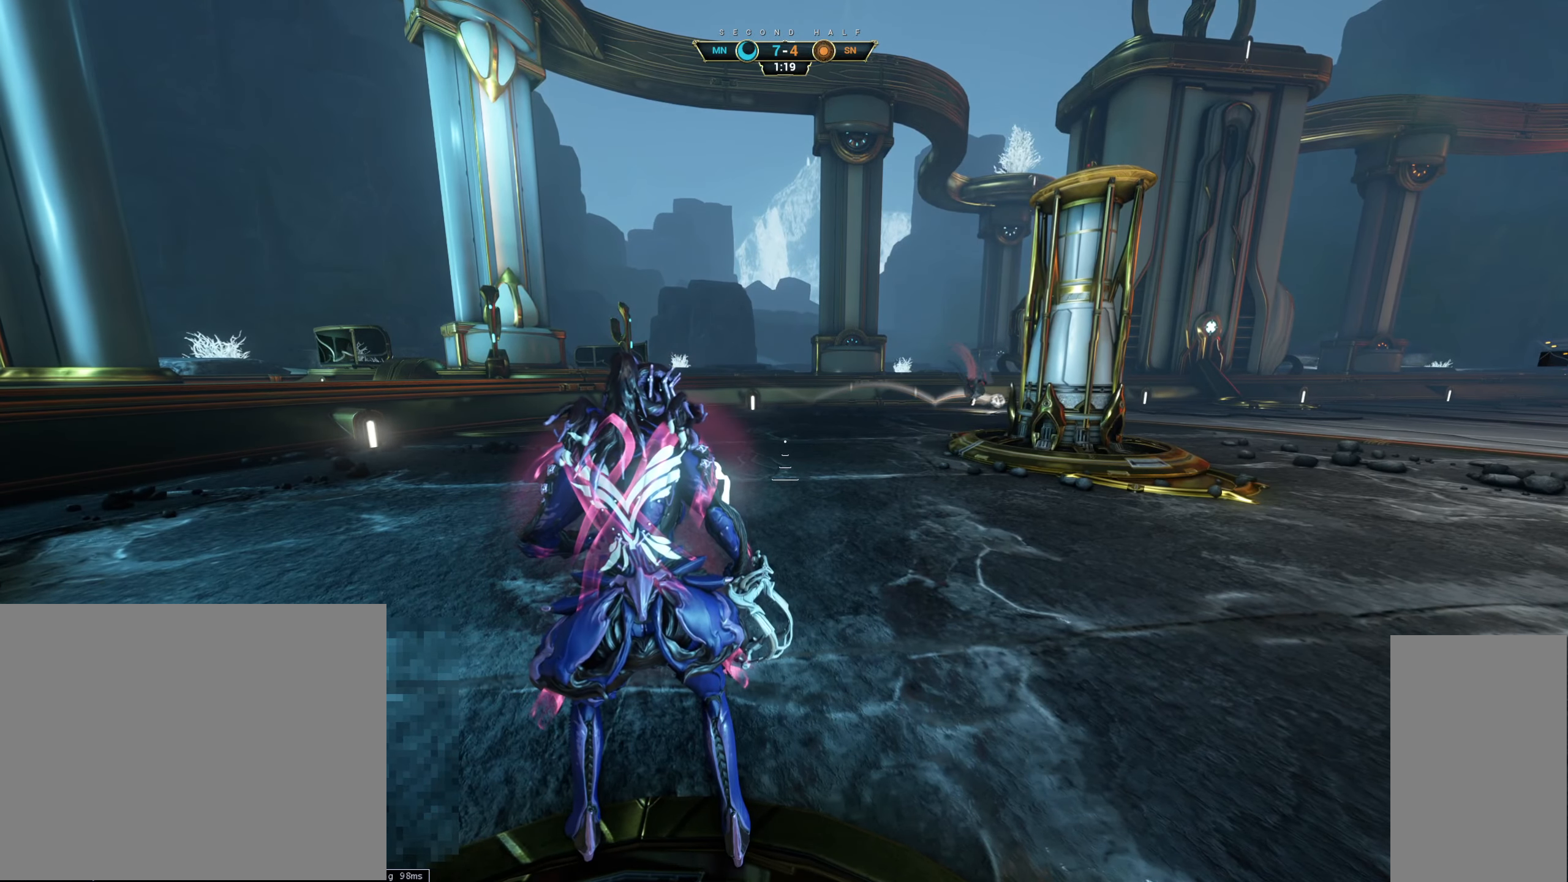
{"keys": [], "mouse": [], "events": []}
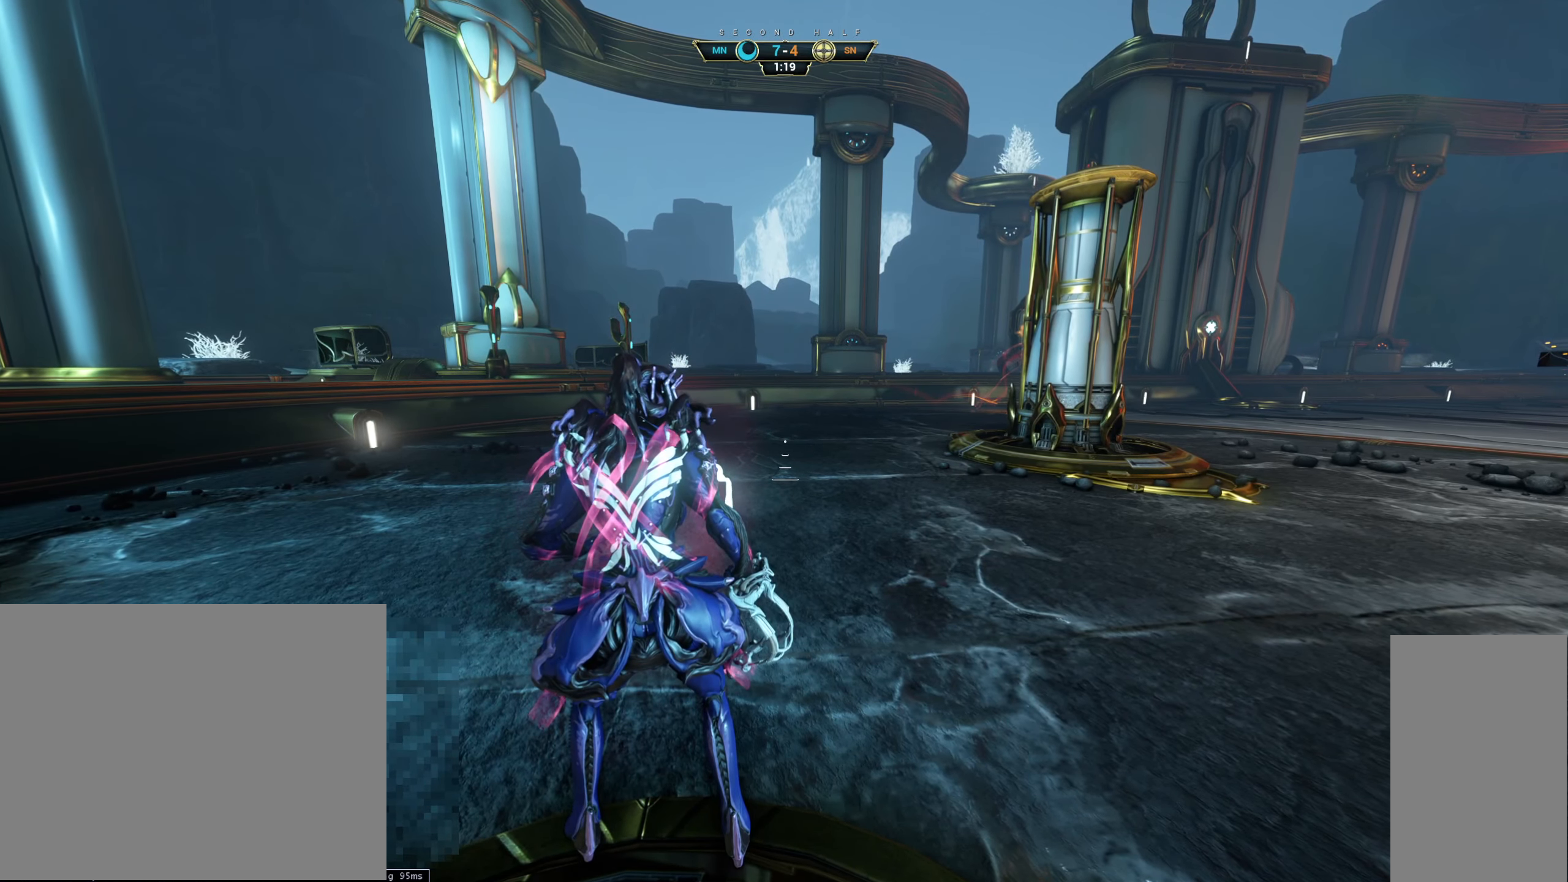
{"keys": [], "mouse": [], "events": []}
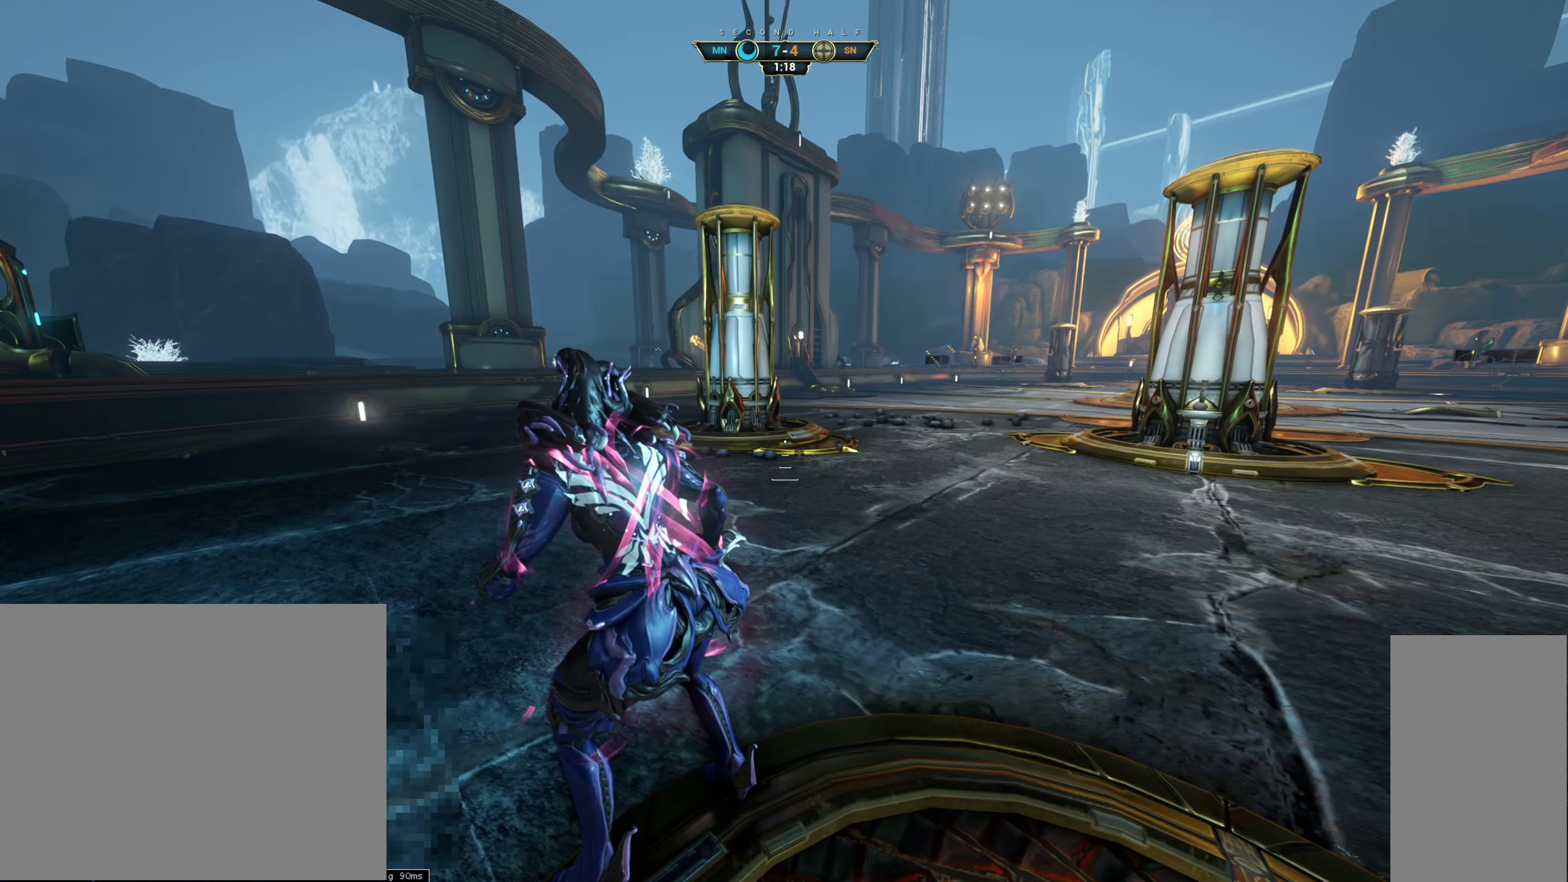
{"keys": ["ctrl", "space", "w"], "mouse": [], "events": [[234, "w", "down"], [350, "ctrl", "down"], [484, "space", "down"]]}
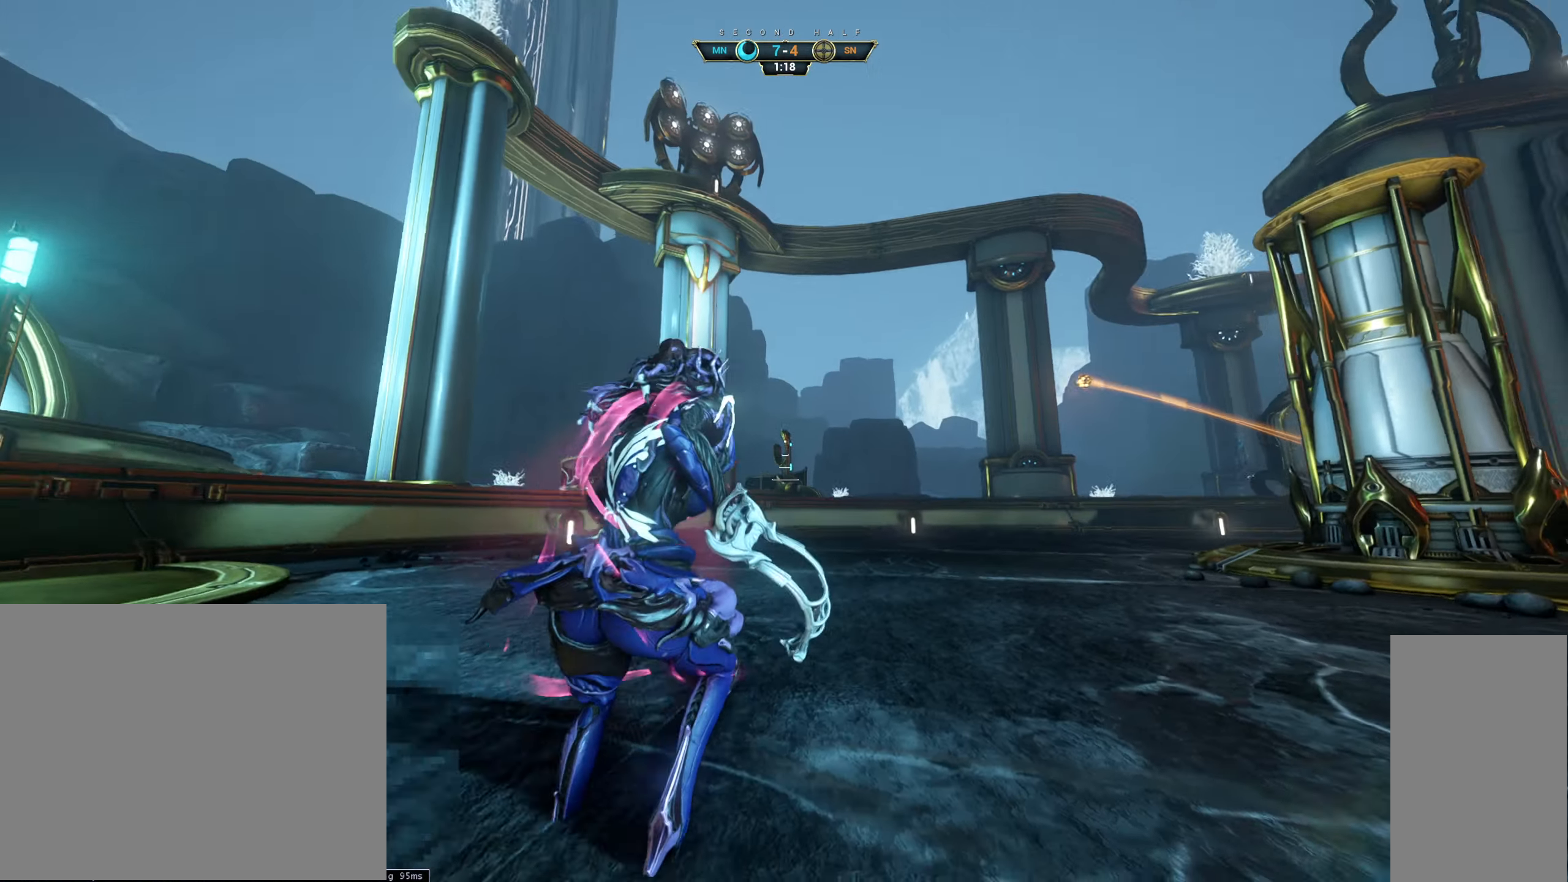
{"keys": ["w"], "mouse": [], "events": [[34, "space", "up"], [117, "ctrl", "up"], [134, "space", "down"], [200, "space", "up"]]}
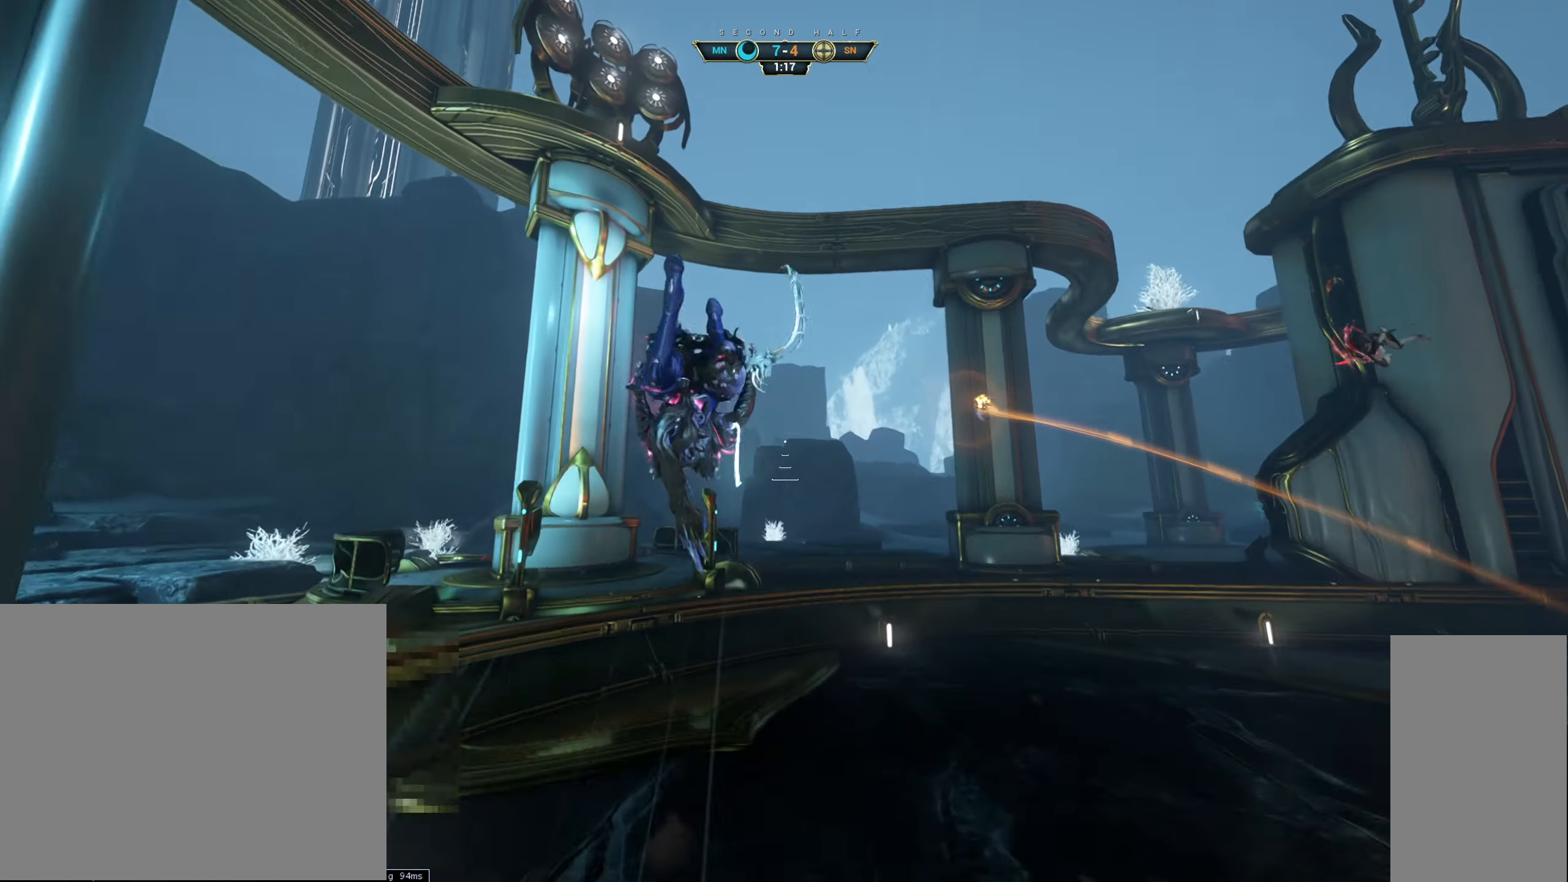
{"keys": ["w"], "mouse": ["right"], "events": [[350, "mouse_right", "down"]]}
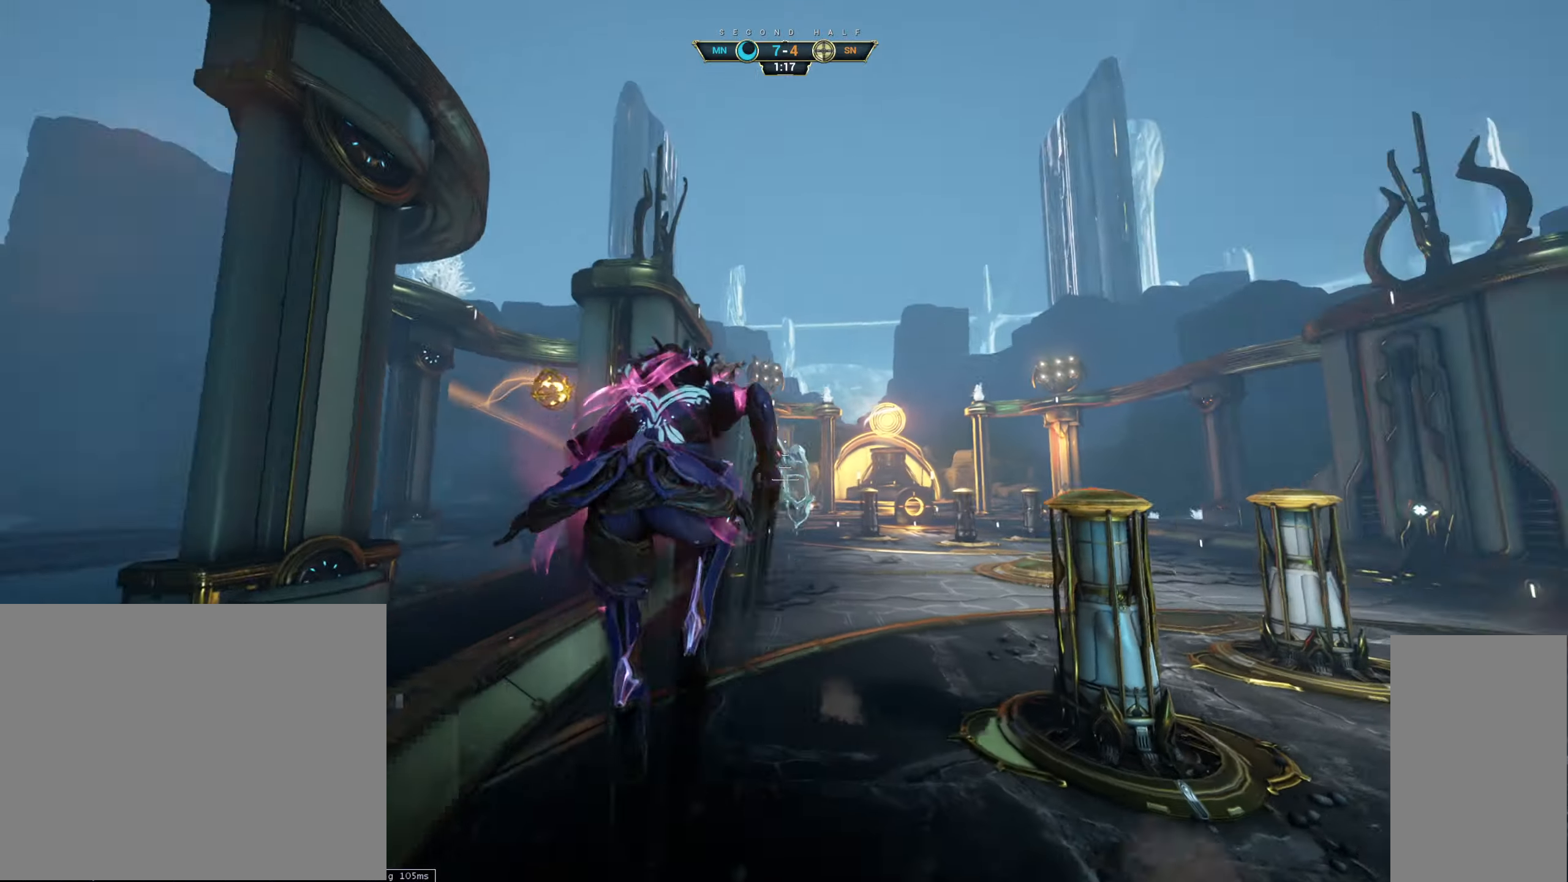
{"keys": ["w"], "mouse": [], "events": [[83, "e", "down"], [166, "e", "up"], [333, "a", "down"], [433, "a", "up"], [450, "mouse_right", "up"]]}
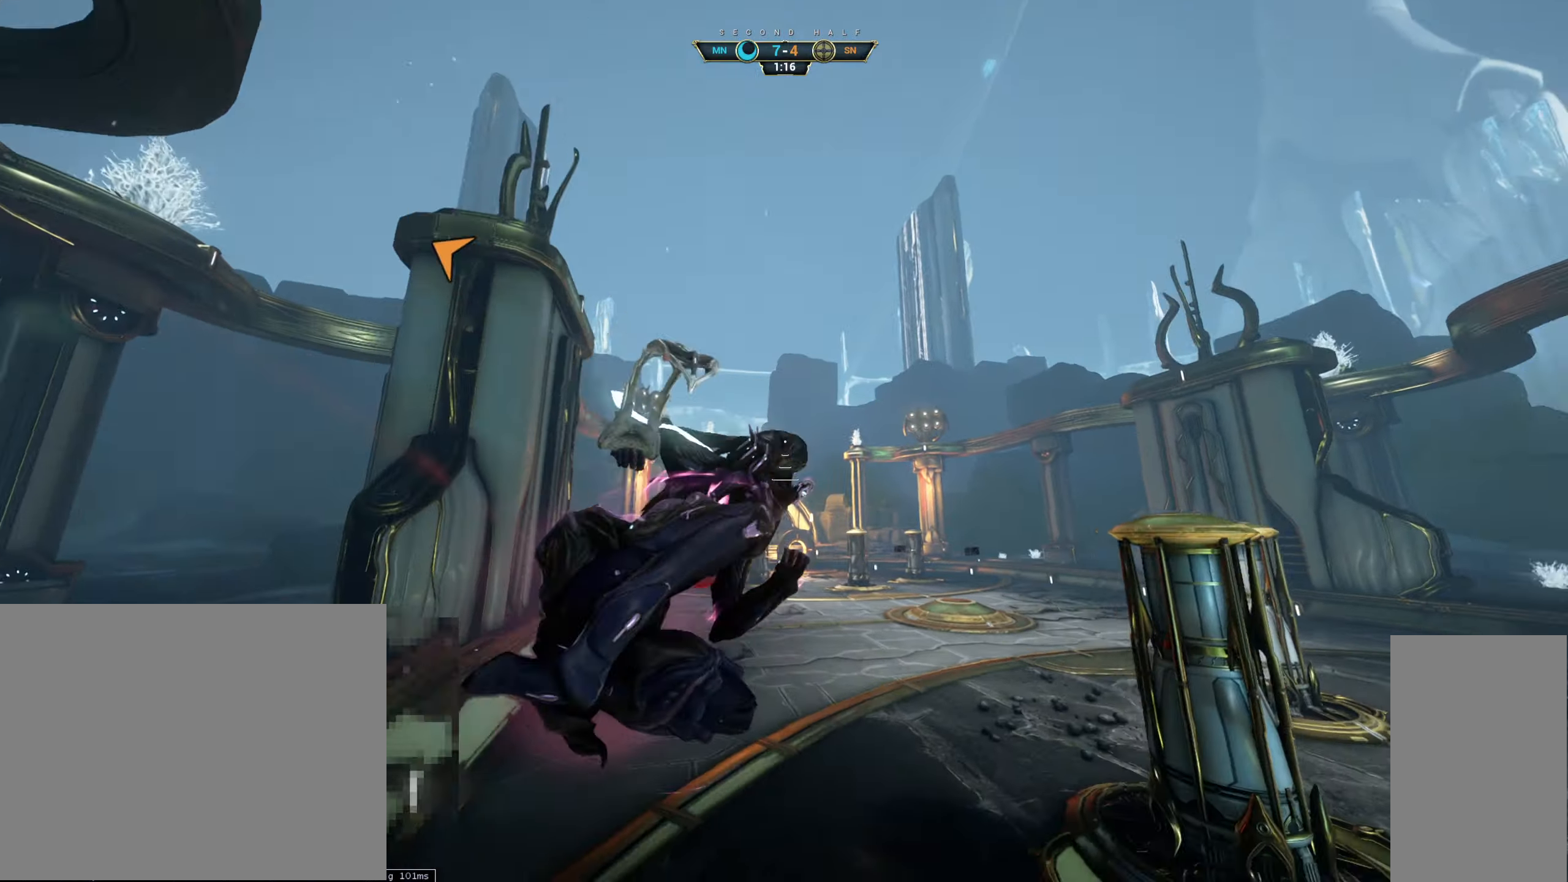
{"keys": ["w"], "mouse": [], "events": []}
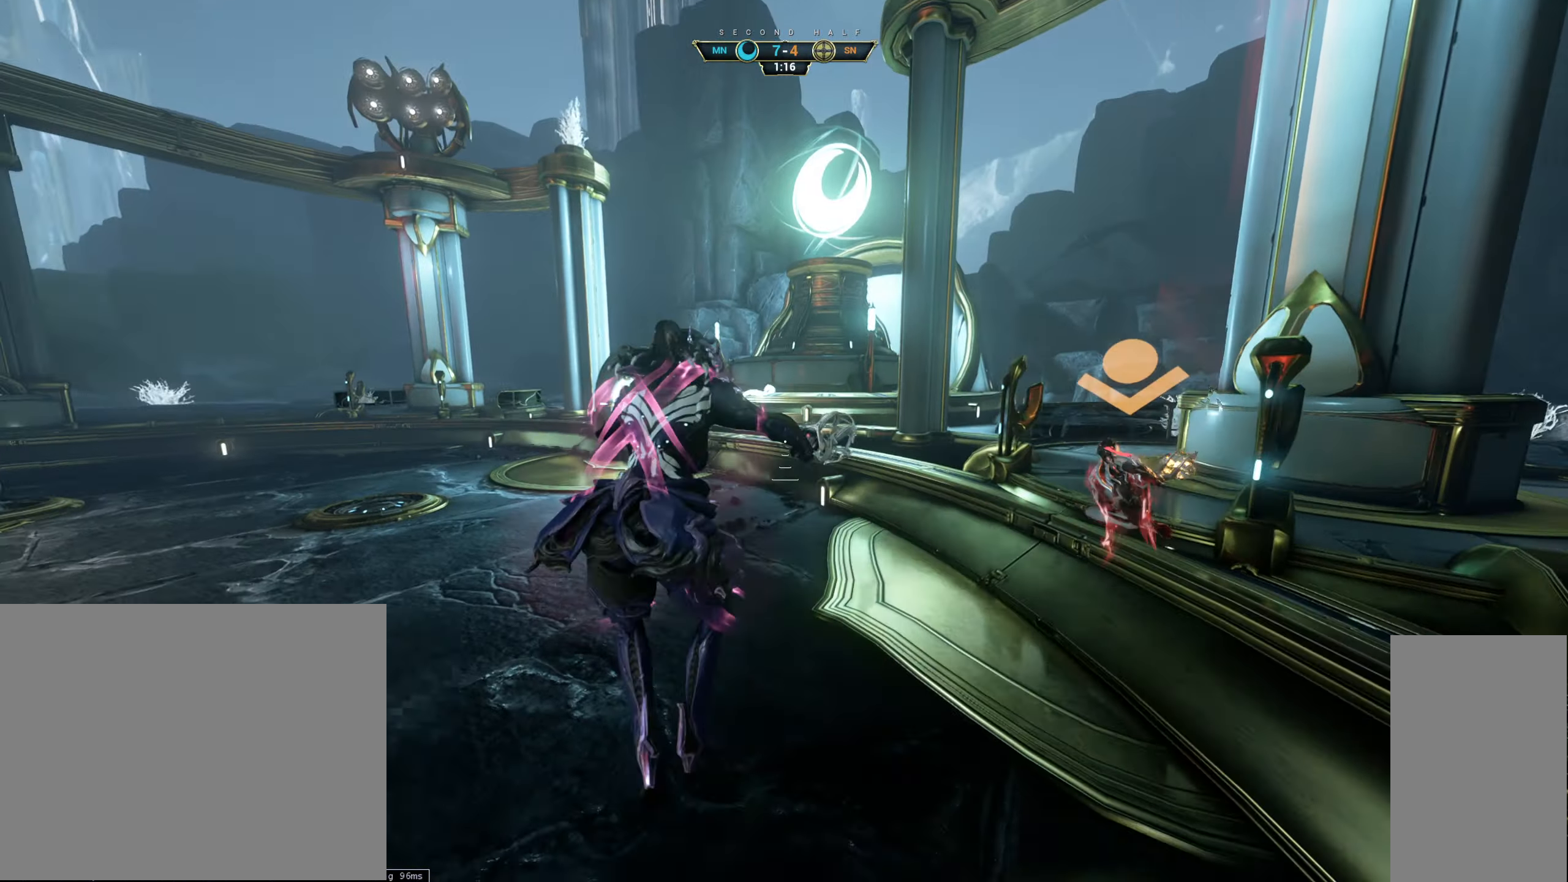
{"keys": ["w"], "mouse": ["right"], "events": [[183, "ctrl", "down"], [350, "space", "down"], [416, "space", "up"], [466, "ctrl", "up"], [500, "mouse_right", "down"]]}
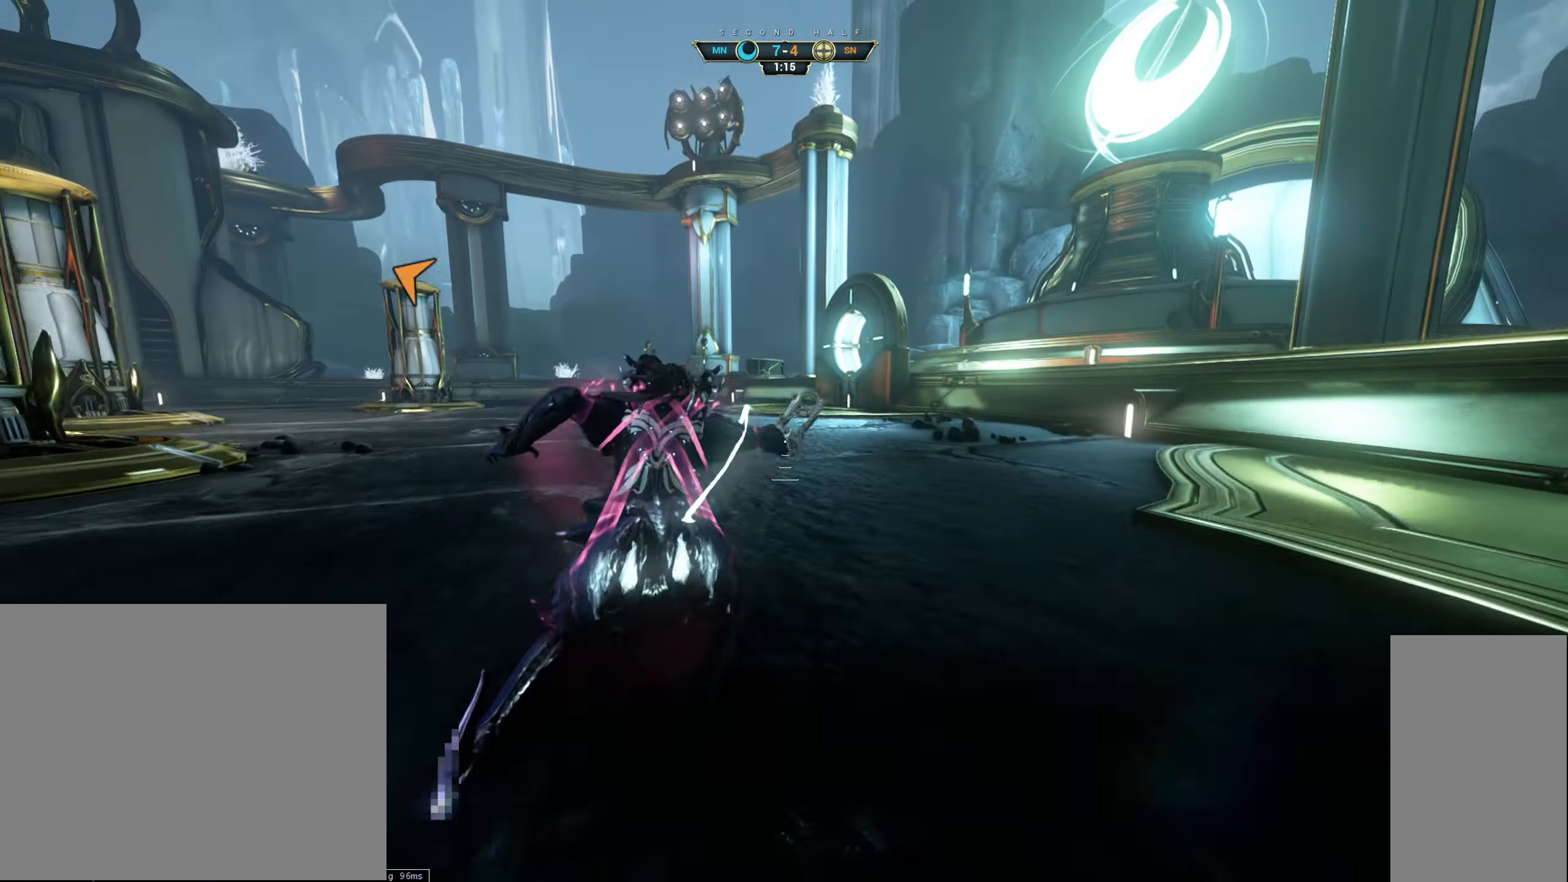
{"keys": ["d"], "mouse": [], "events": [[66, "d", "down"], [100, "mouse_right", "up"], [283, "w", "up"]]}
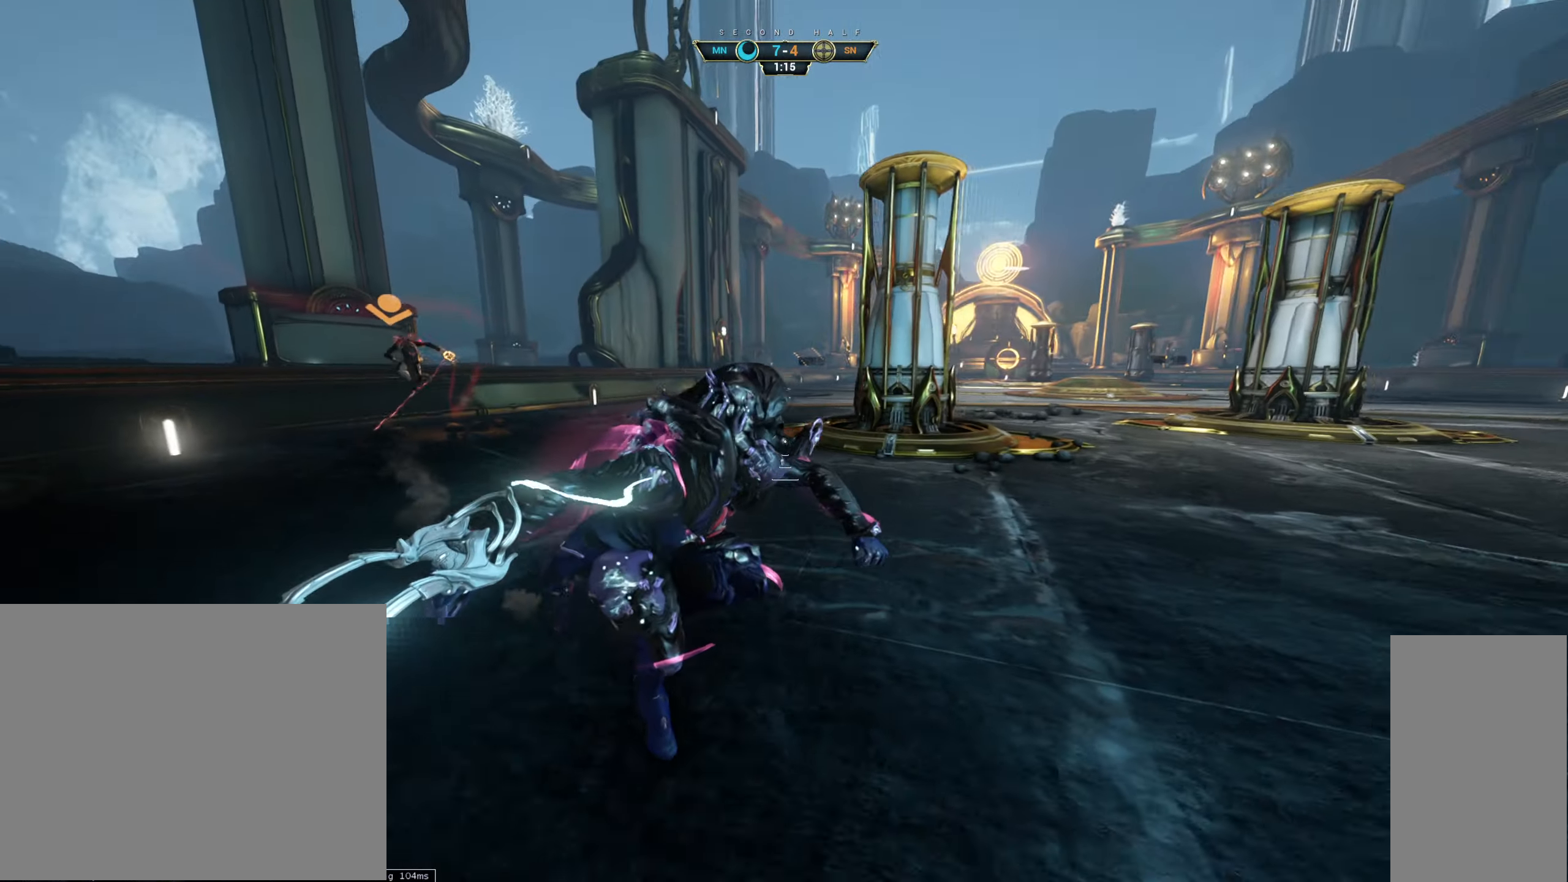
{"keys": [], "mouse": [], "events": [[183, "d", "up"]]}
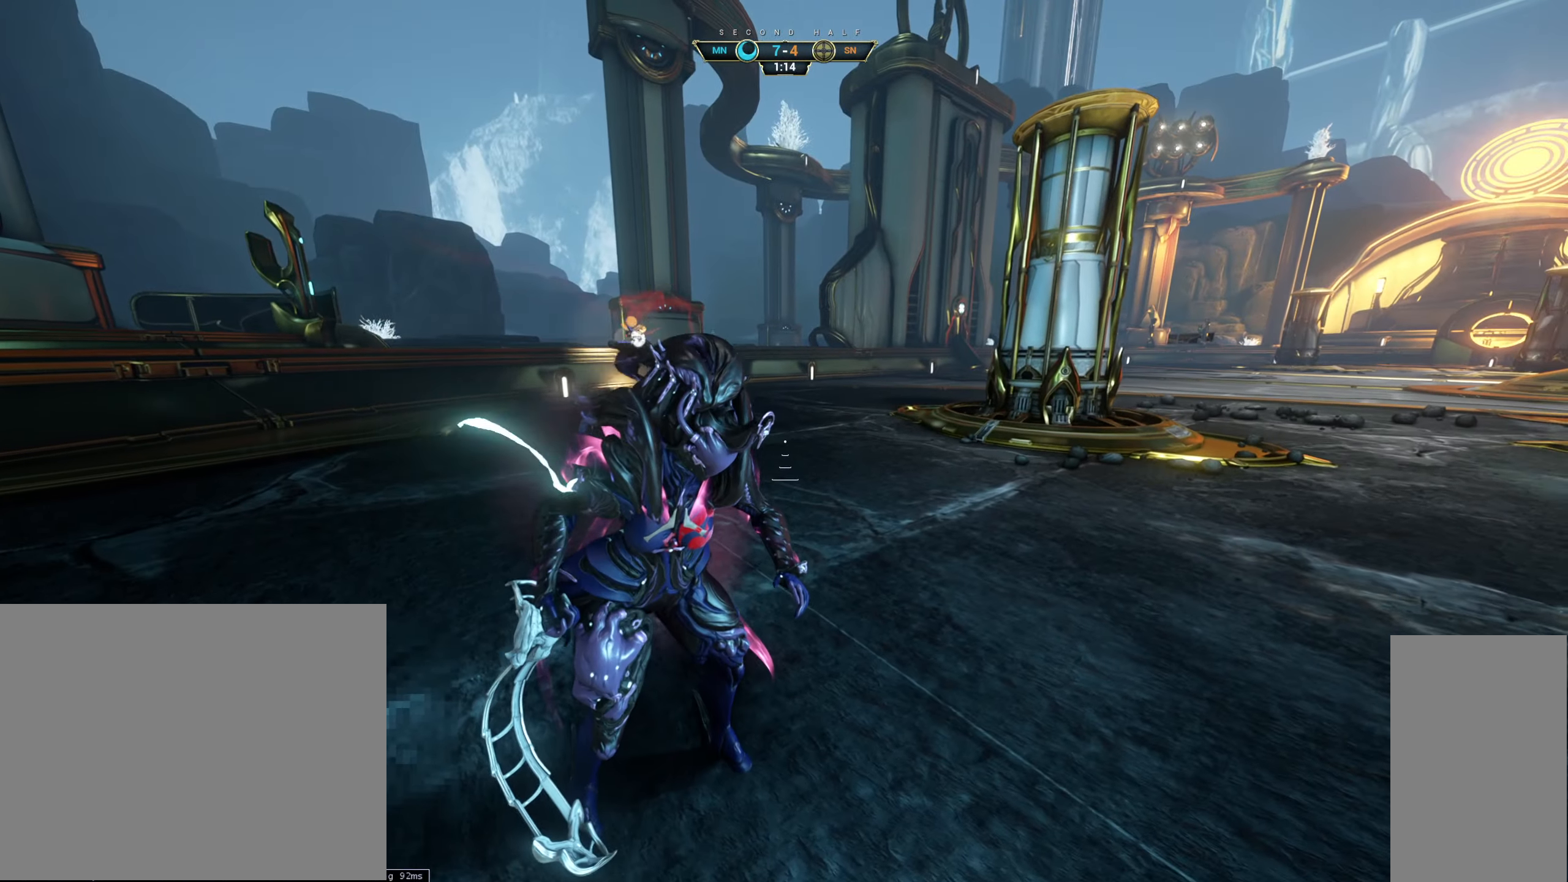
{"keys": ["ctrl", "space", "w"], "mouse": [], "events": [[383, "ctrl", "down"], [400, "w", "down"], [450, "space", "down"]]}
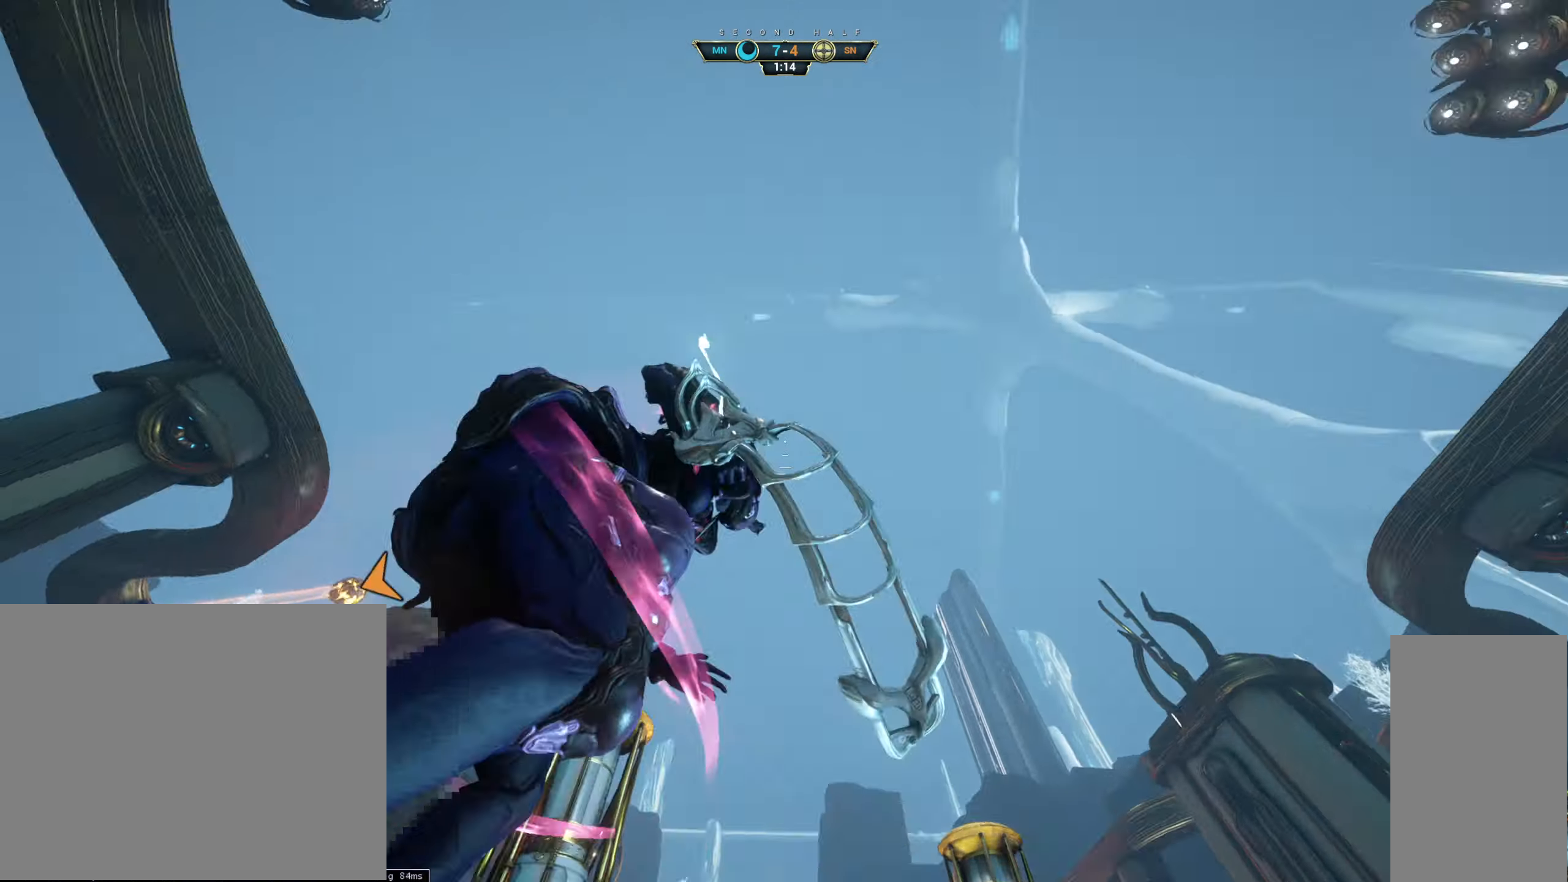
{"keys": ["d", "w"], "mouse": [], "events": [[16, "ctrl", "up"], [16, "space", "up"], [200, "d", "down"]]}
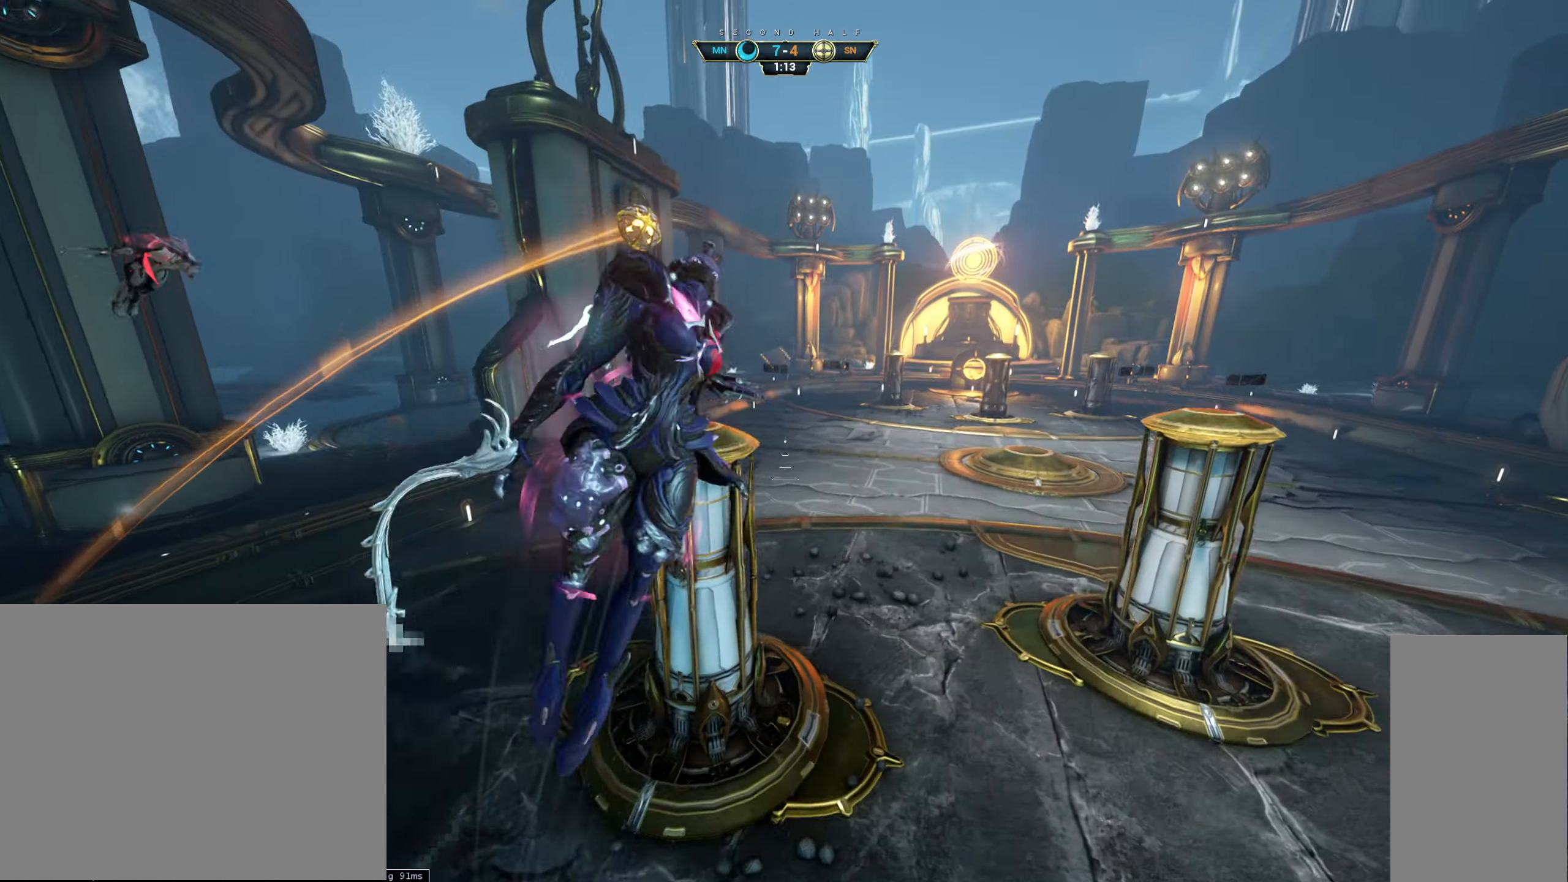
{"keys": ["w"], "mouse": [], "events": [[100, "space", "down"], [183, "space", "up"], [216, "d", "up"], [316, "mouse_right", "down"], [383, "e", "down"], [416, "mouse_right", "up"], [466, "e", "up"]]}
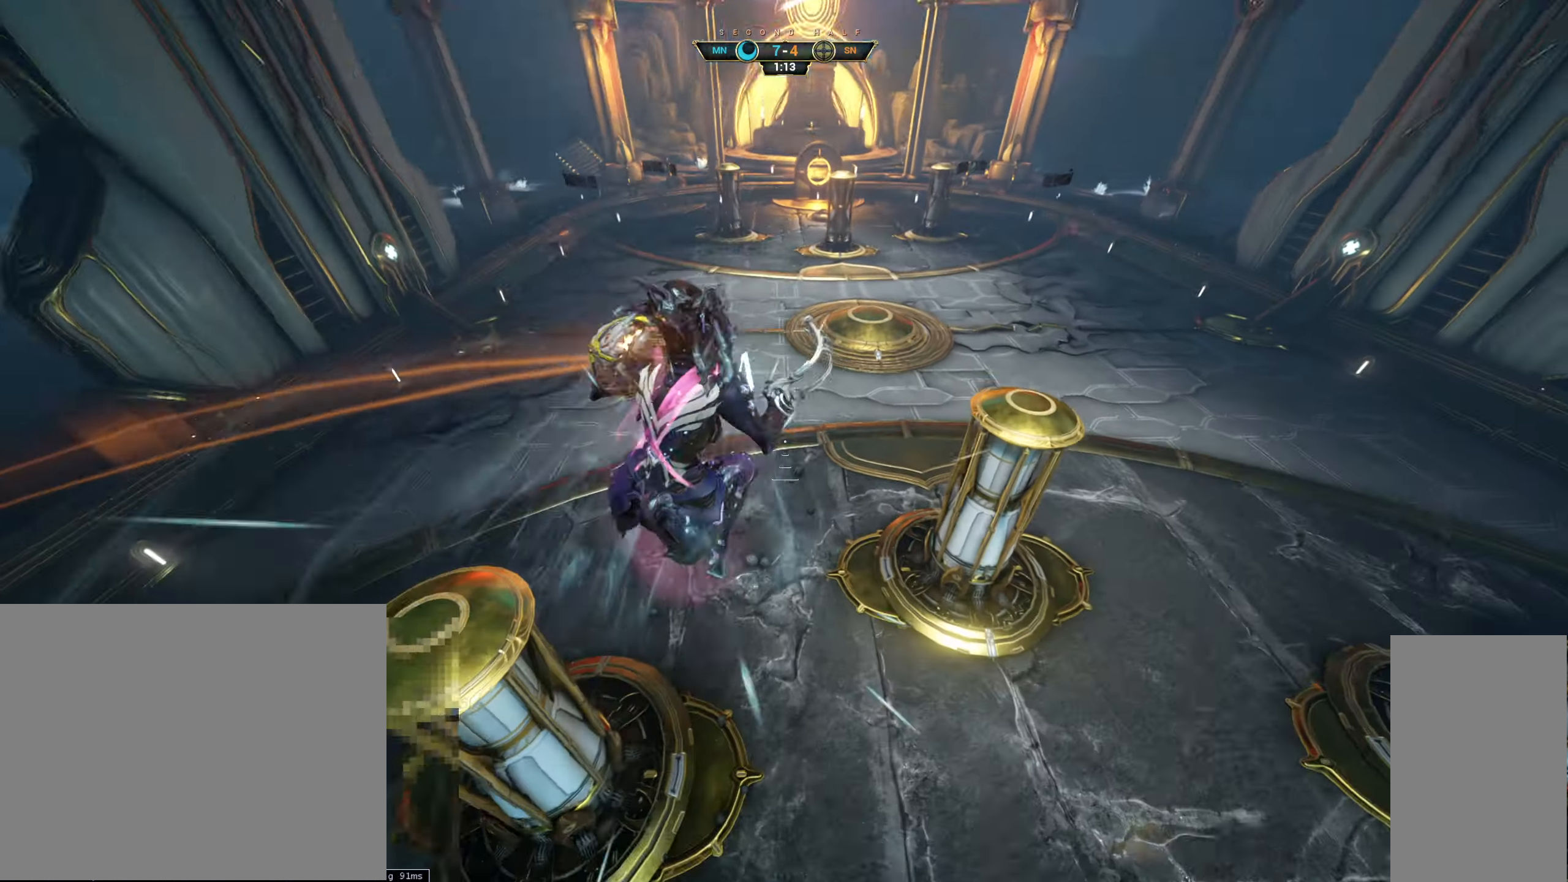
{"keys": ["d", "w"], "mouse": [], "events": [[83, "d", "down"], [183, "w", "up"], [333, "mouse_right", "down"], [333, "w", "down"], [466, "mouse_right", "up"]]}
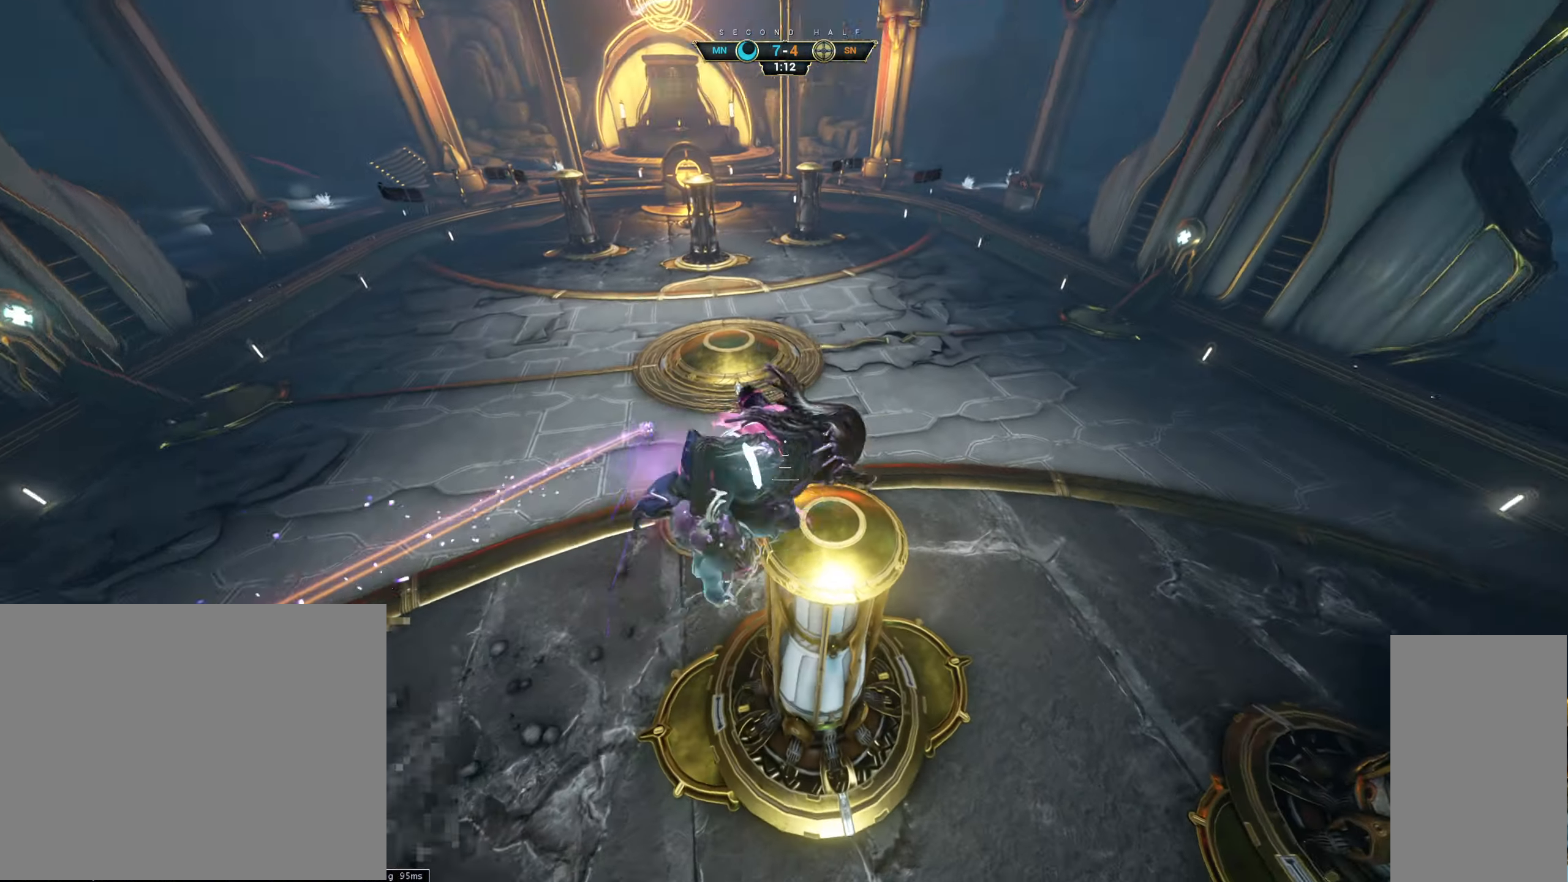
{"keys": ["ctrl", "w"], "mouse": [], "events": [[16, "mouse_right", "down"], [33, "ctrl", "down"], [133, "ctrl", "up"], [150, "mouse_right", "up"], [167, "d", "up"], [483, "ctrl", "down"]]}
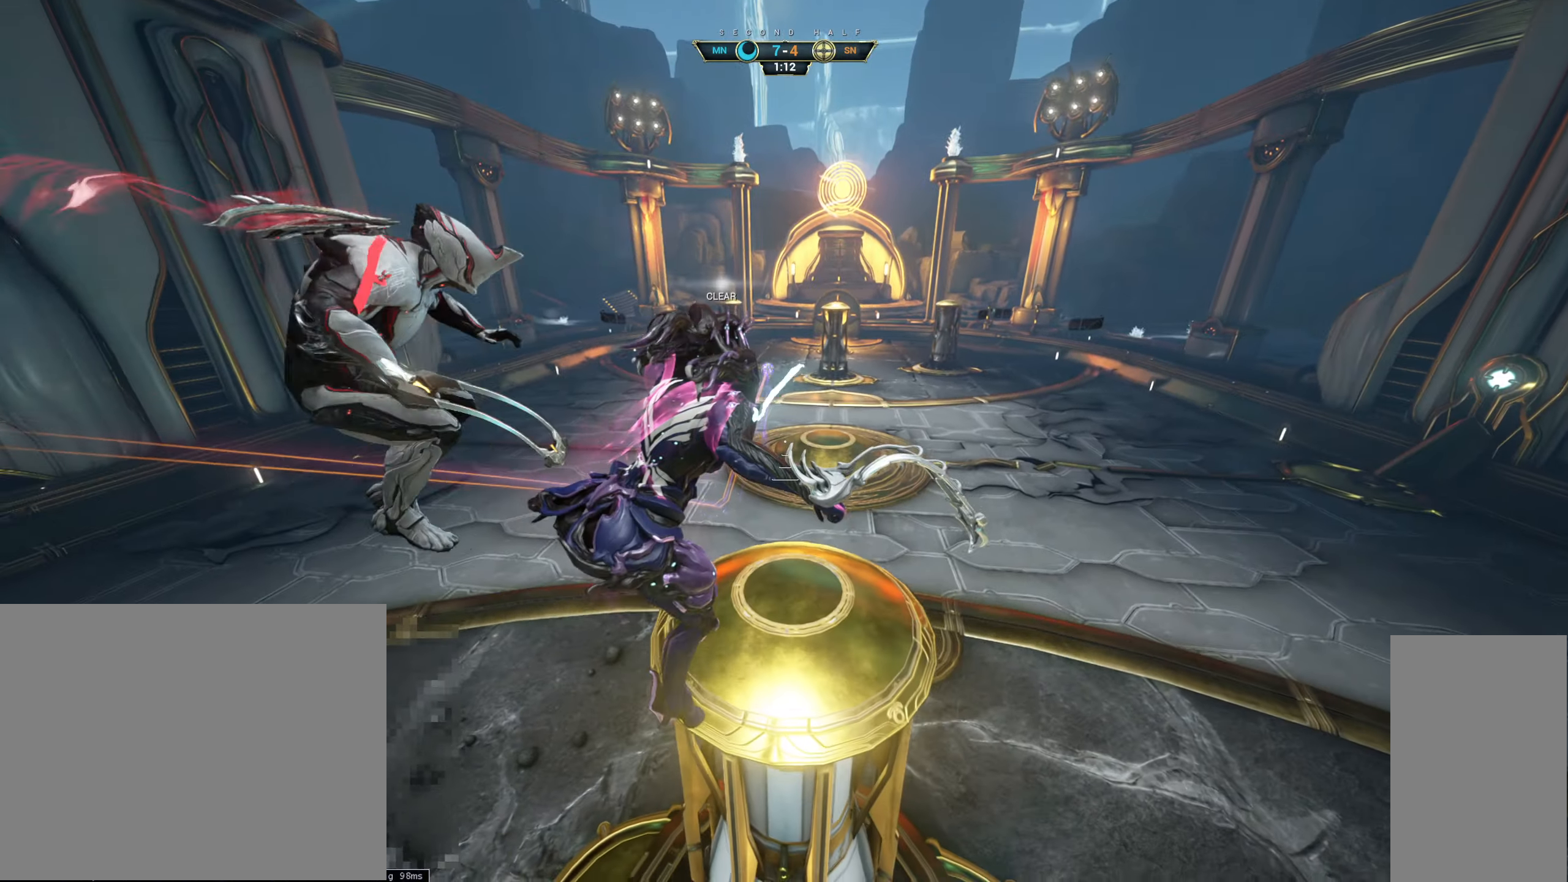
{"keys": ["w"], "mouse": [], "events": [[133, "space", "down"], [200, "space", "up"], [283, "space", "down"], [367, "ctrl", "up"], [367, "space", "up"]]}
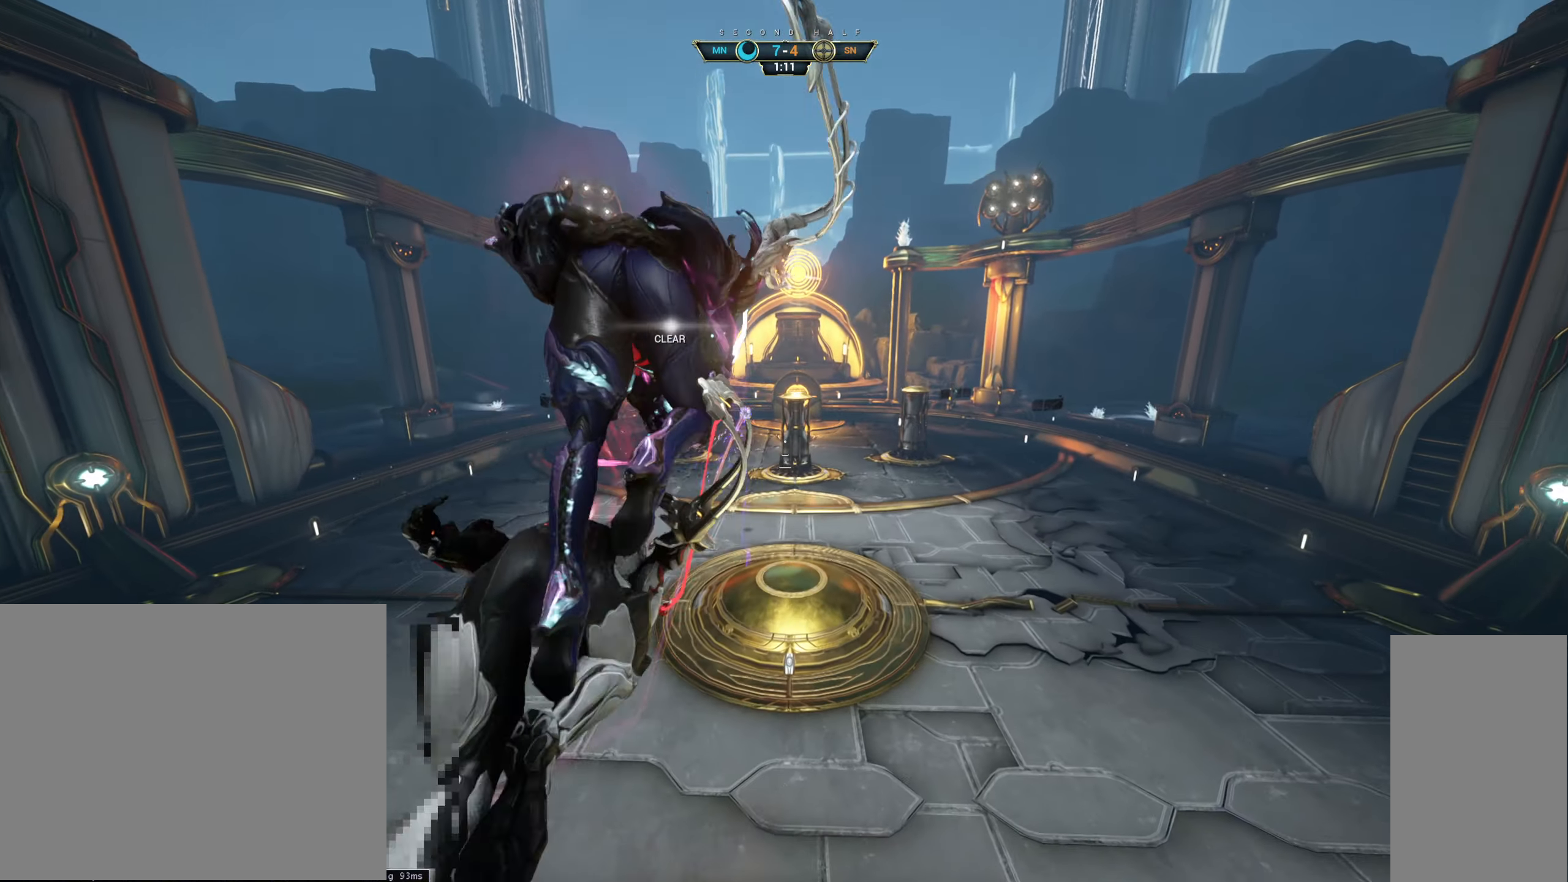
{"keys": ["w"], "mouse": [], "events": [[83, "shift", "down"], [233, "shift", "up"]]}
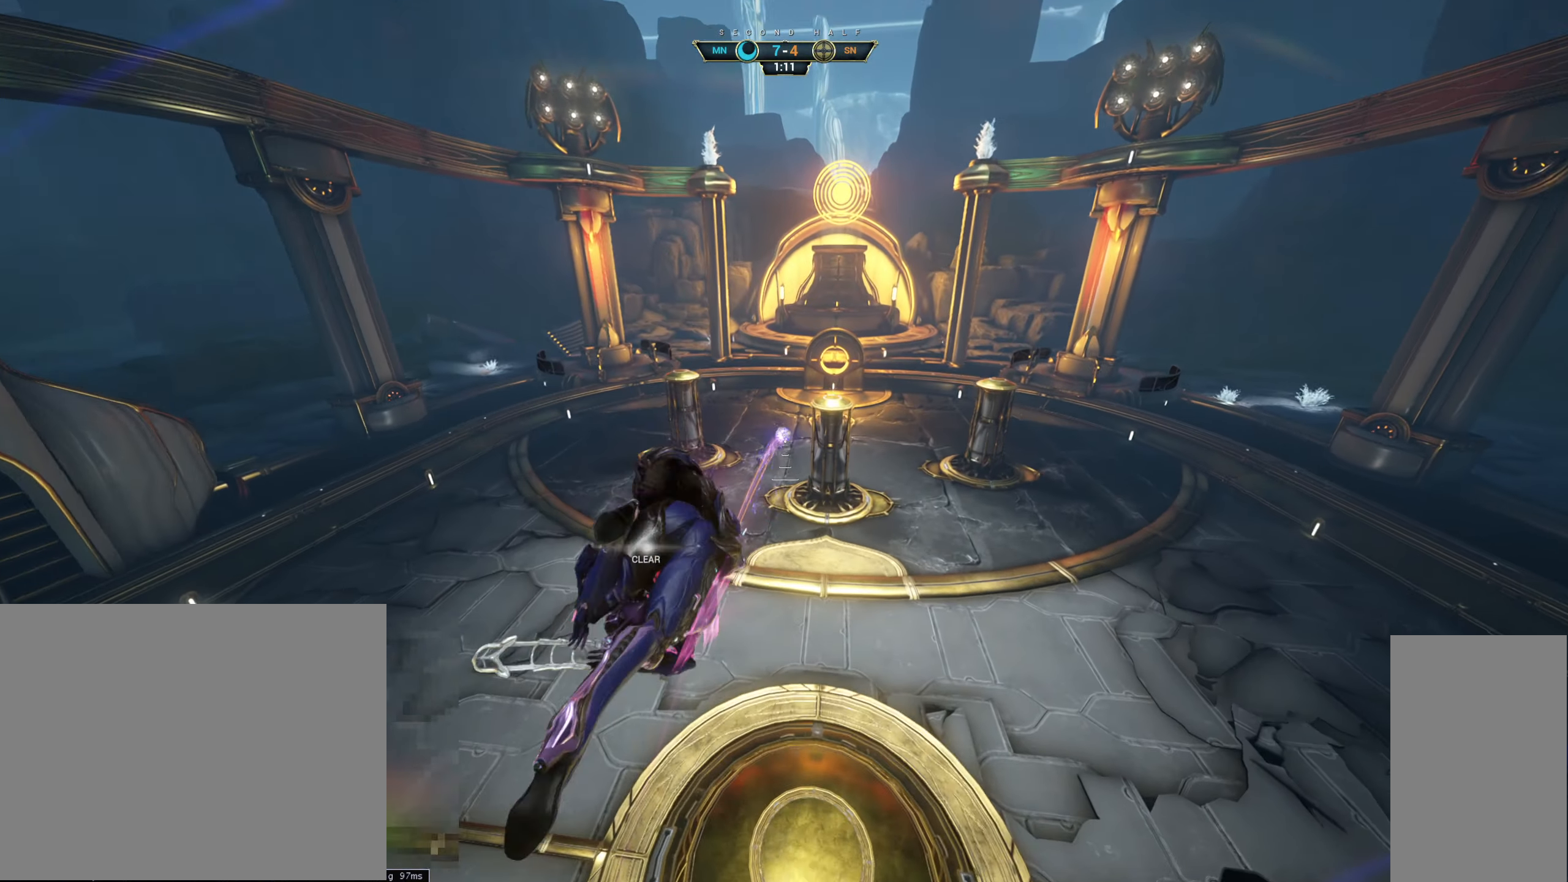
{"keys": ["d", "w"], "mouse": [], "events": [[200, "d", "down"]]}
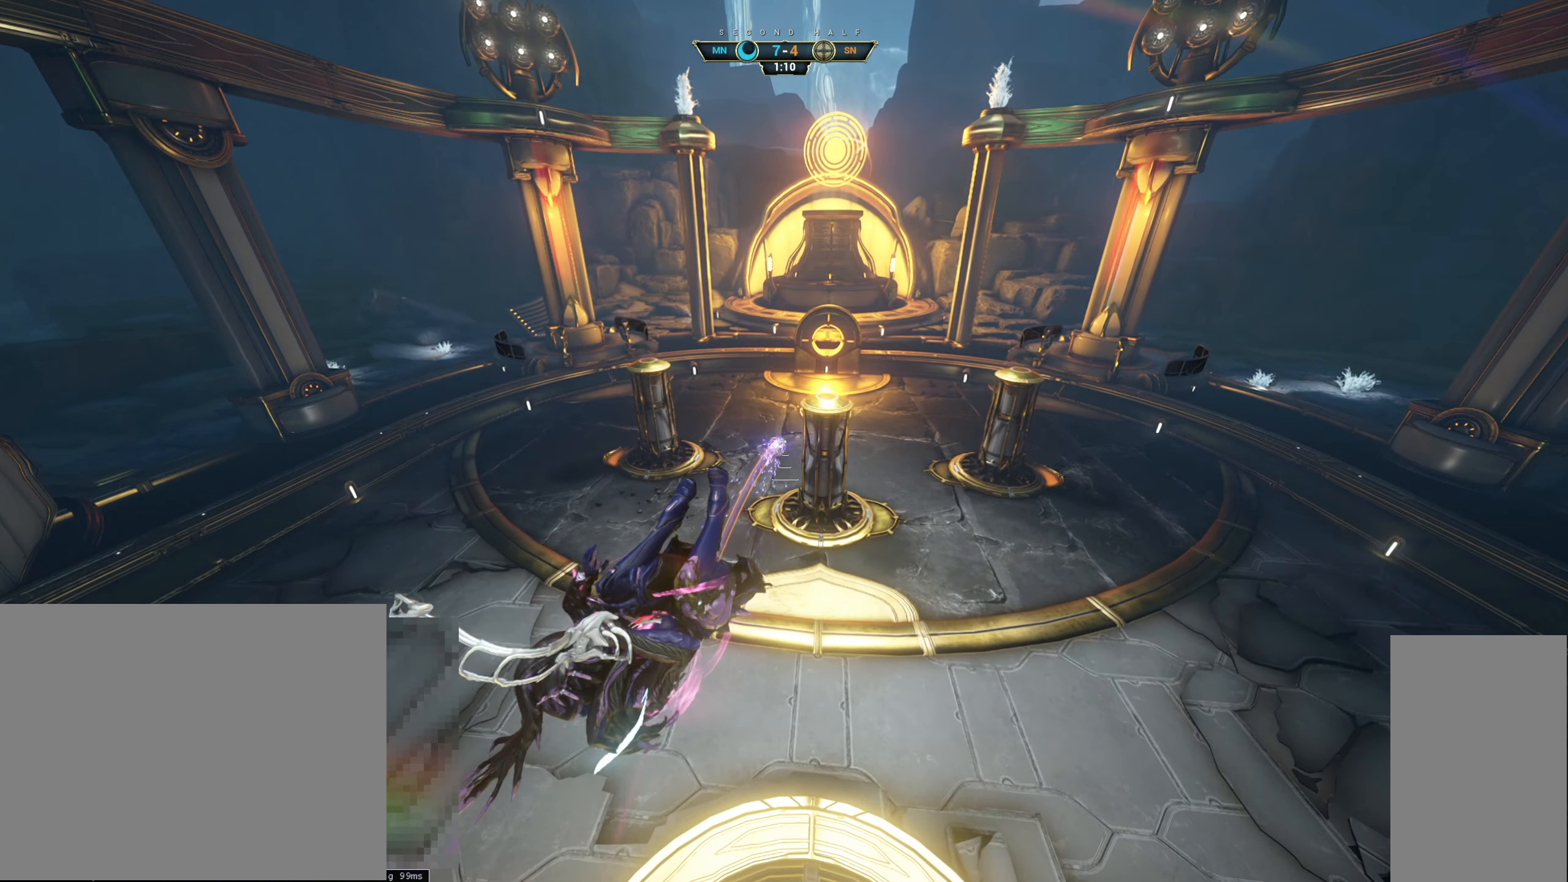
{"keys": ["d", "w"], "mouse": [], "events": []}
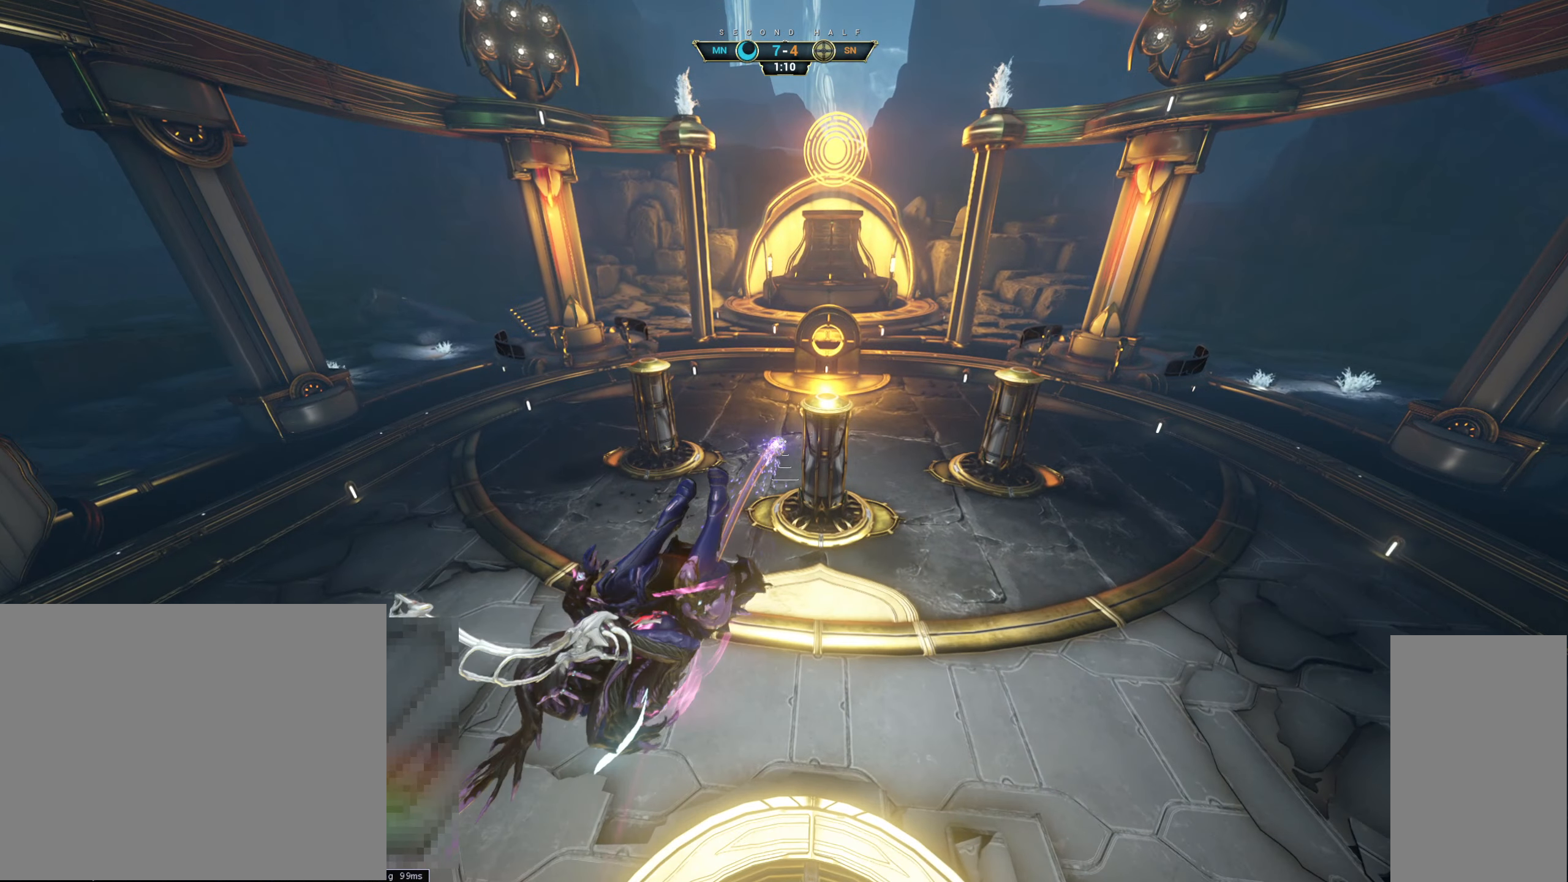
{"keys": ["d", "w"], "mouse": [], "events": []}
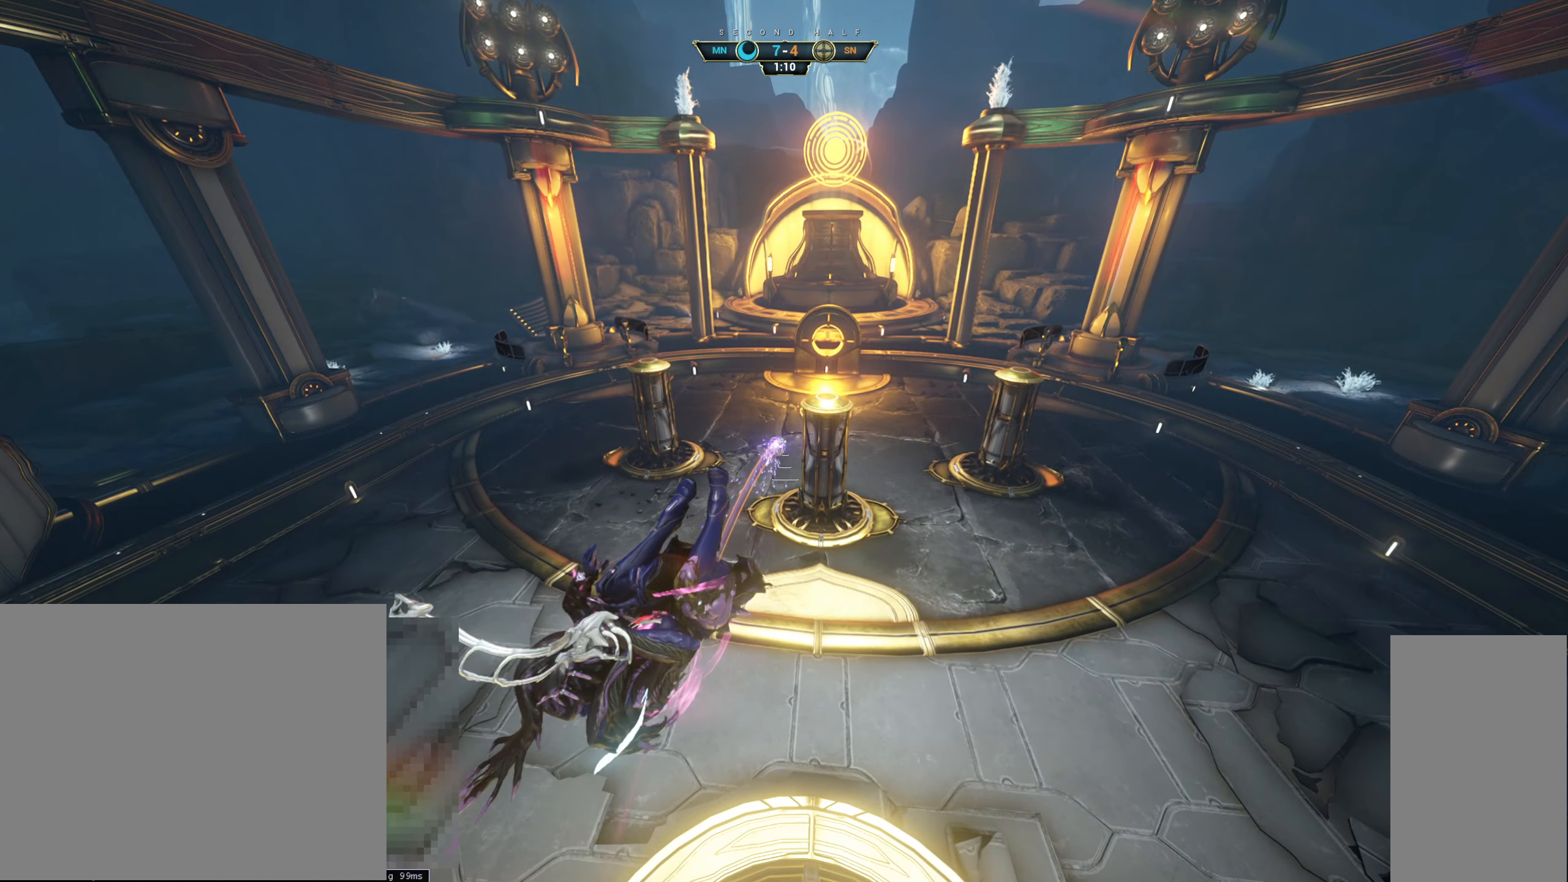
{"keys": ["d", "w"], "mouse": [], "events": []}
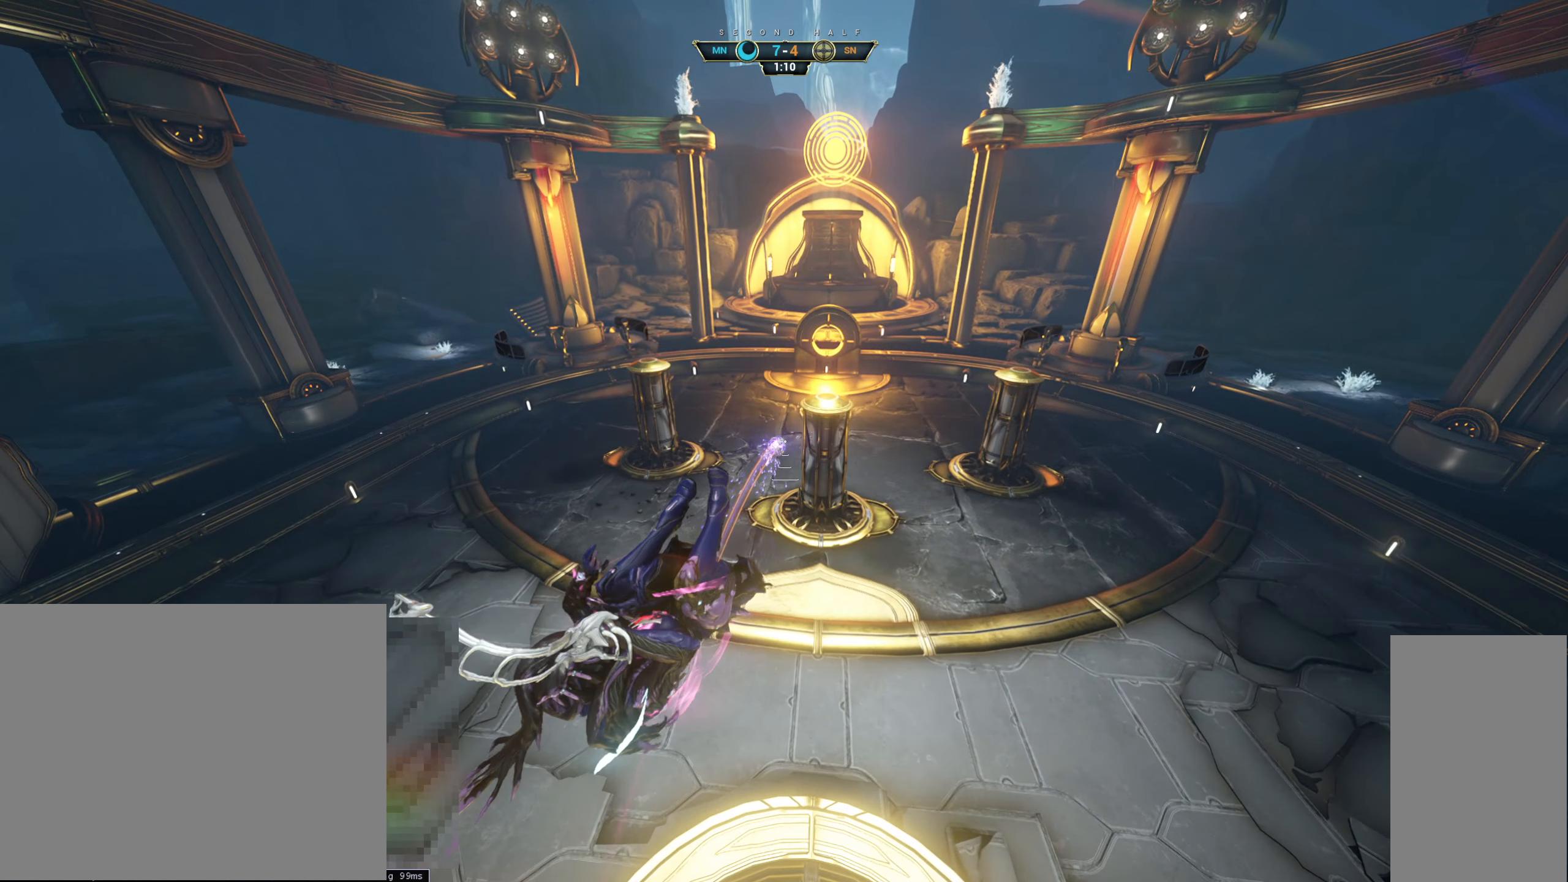
{"keys": ["d", "w"], "mouse": [], "events": []}
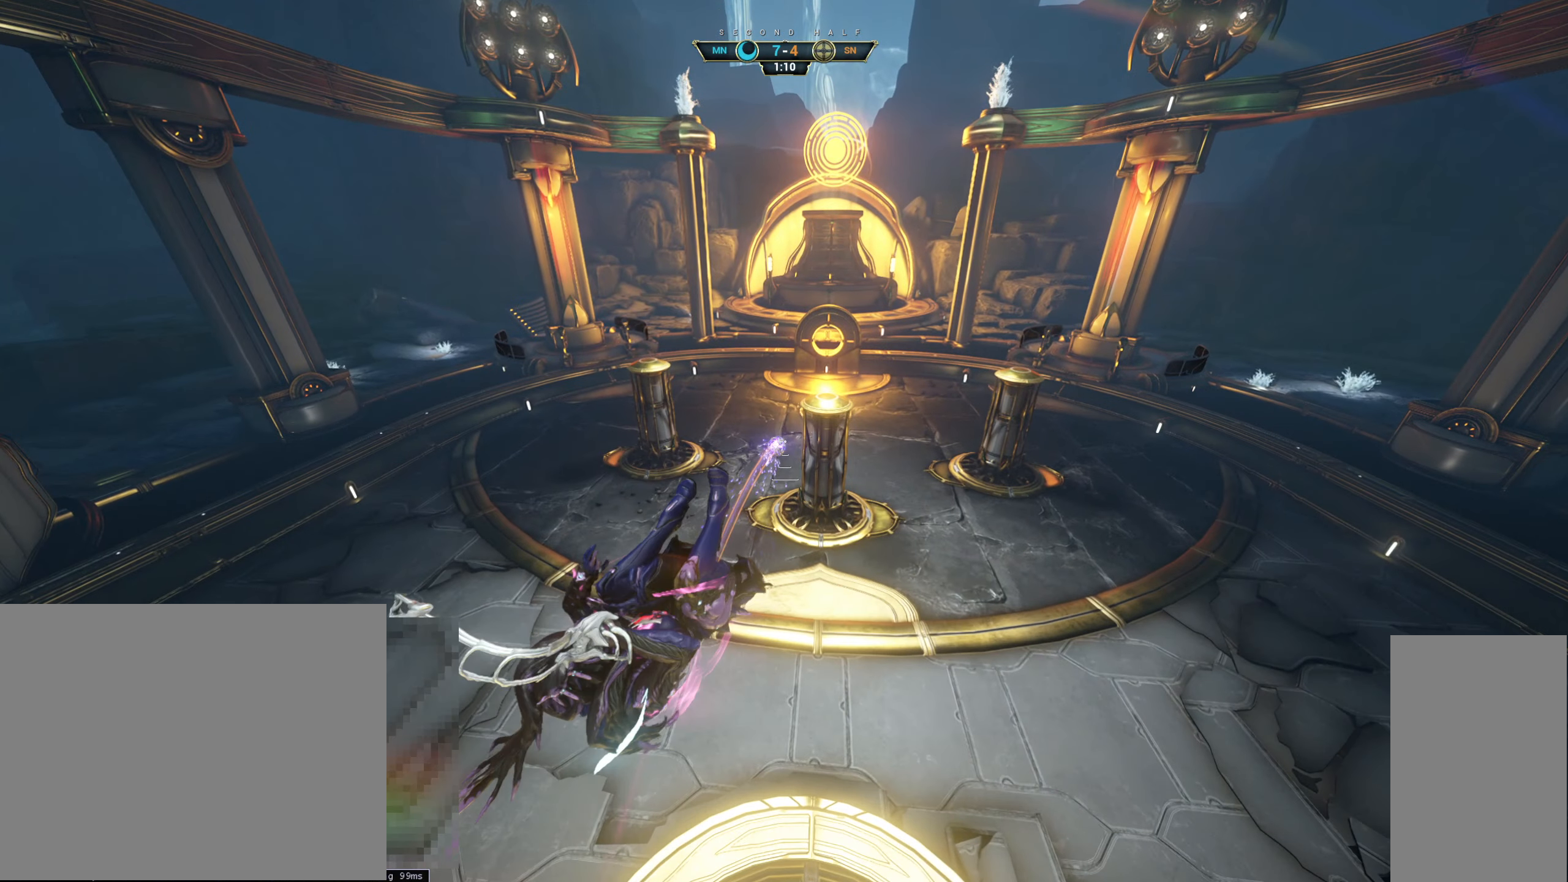
{"keys": ["d", "w"], "mouse": [], "events": []}
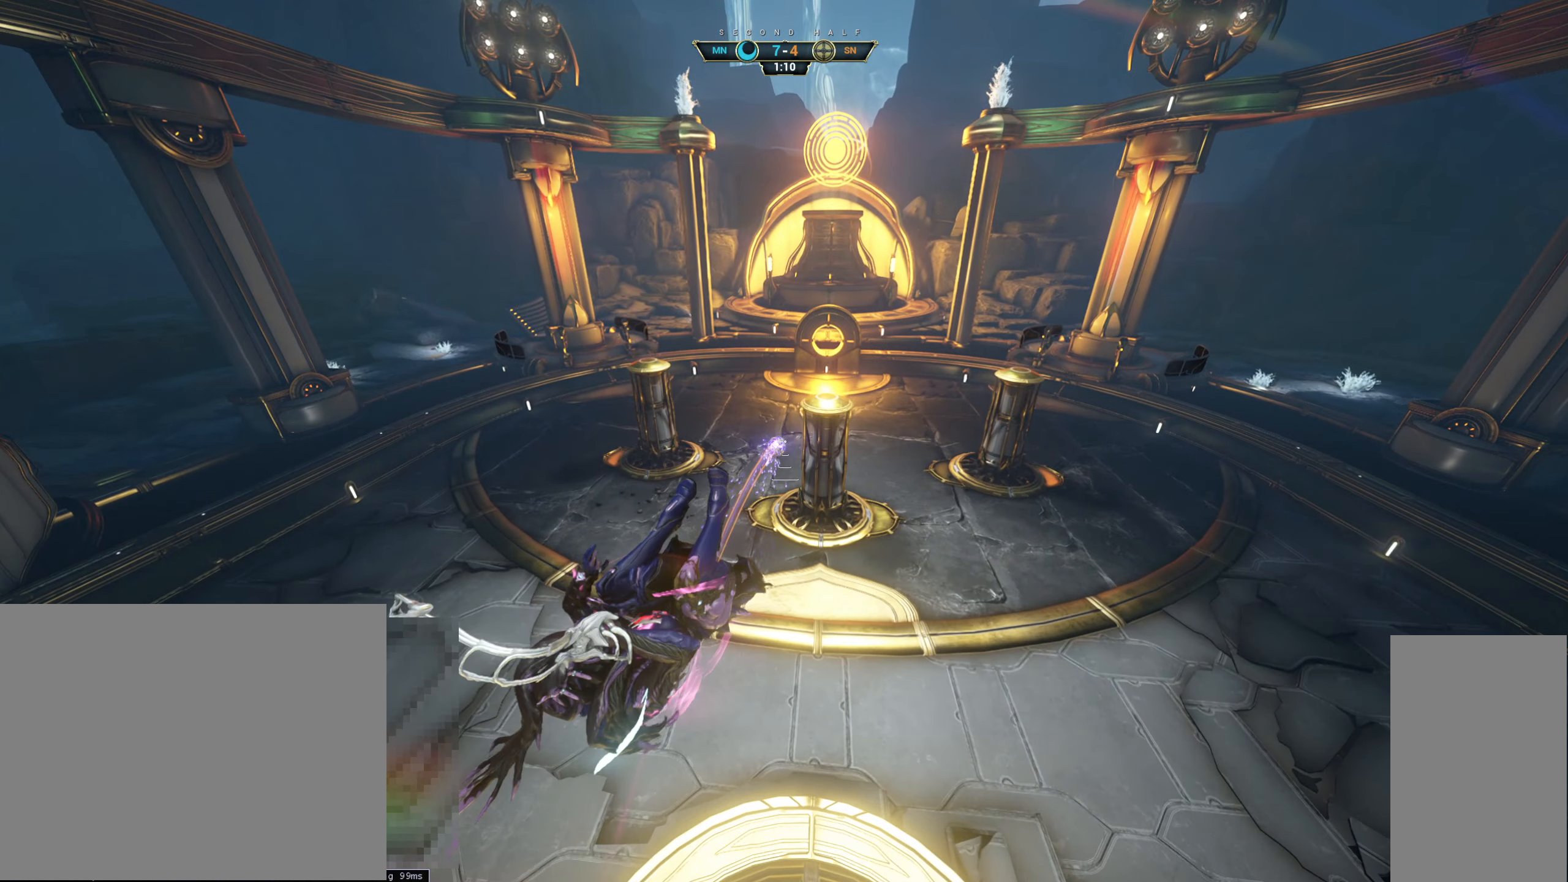
{"keys": ["d", "w"], "mouse": [], "events": []}
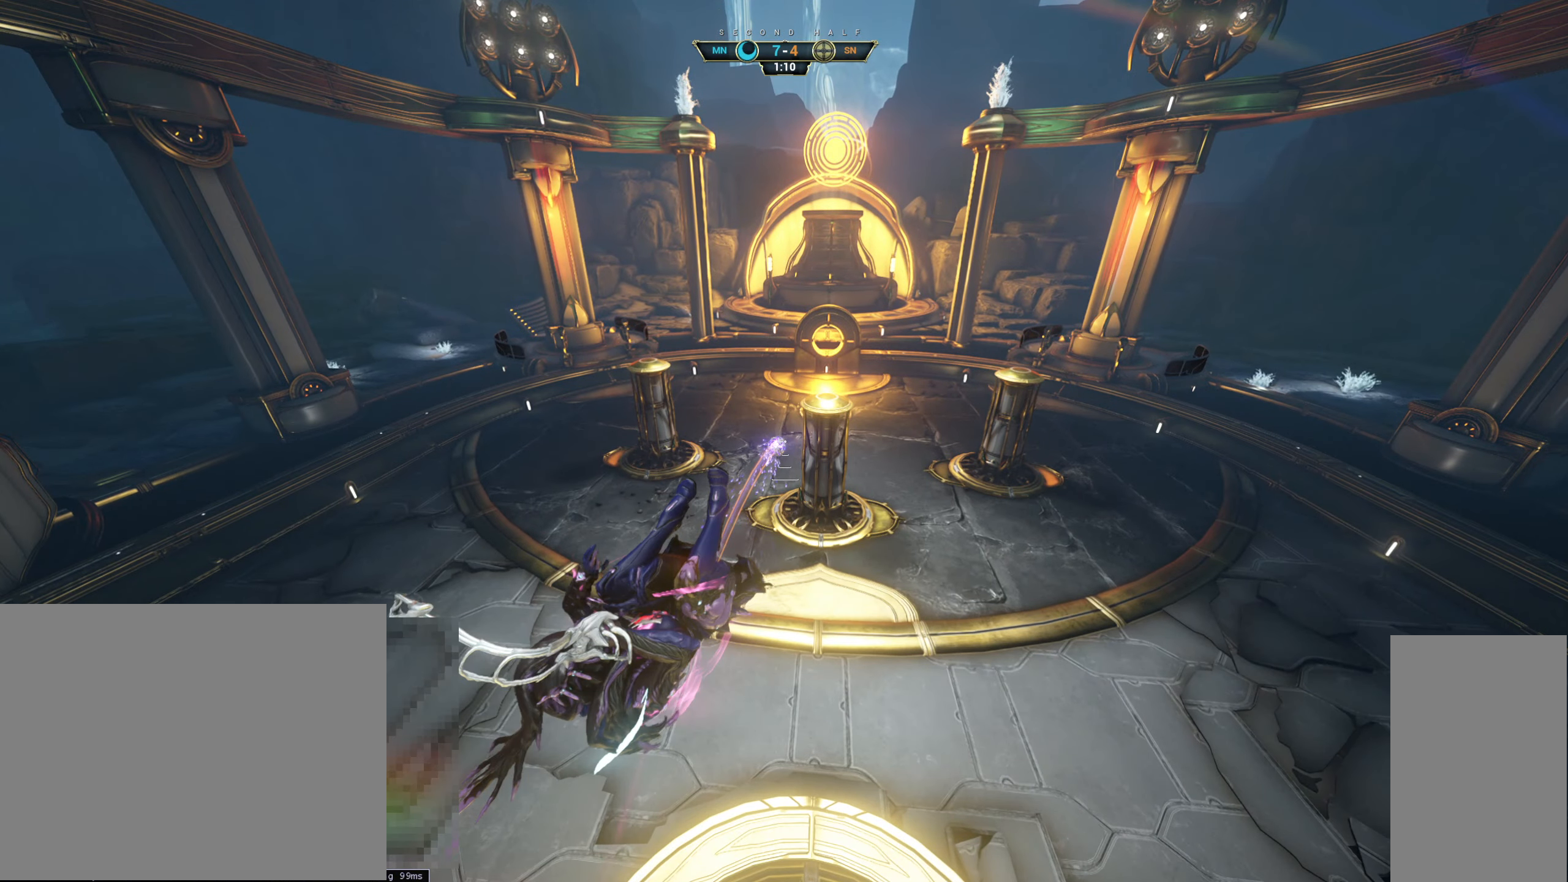
{"keys": ["d", "w"], "mouse": [], "events": []}
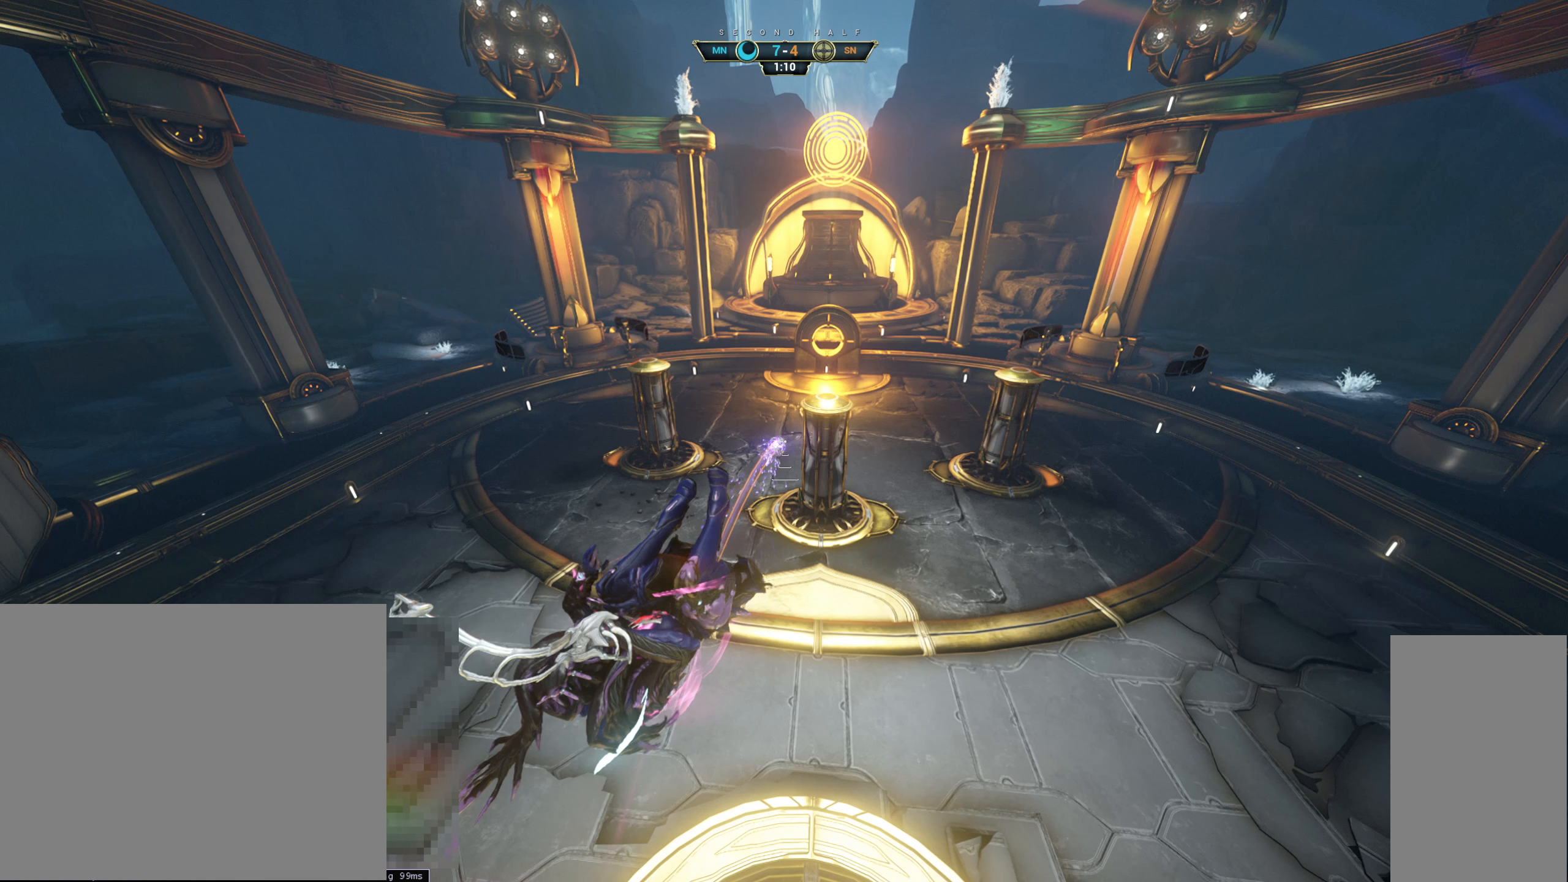
{"keys": ["d", "w"], "mouse": [], "events": []}
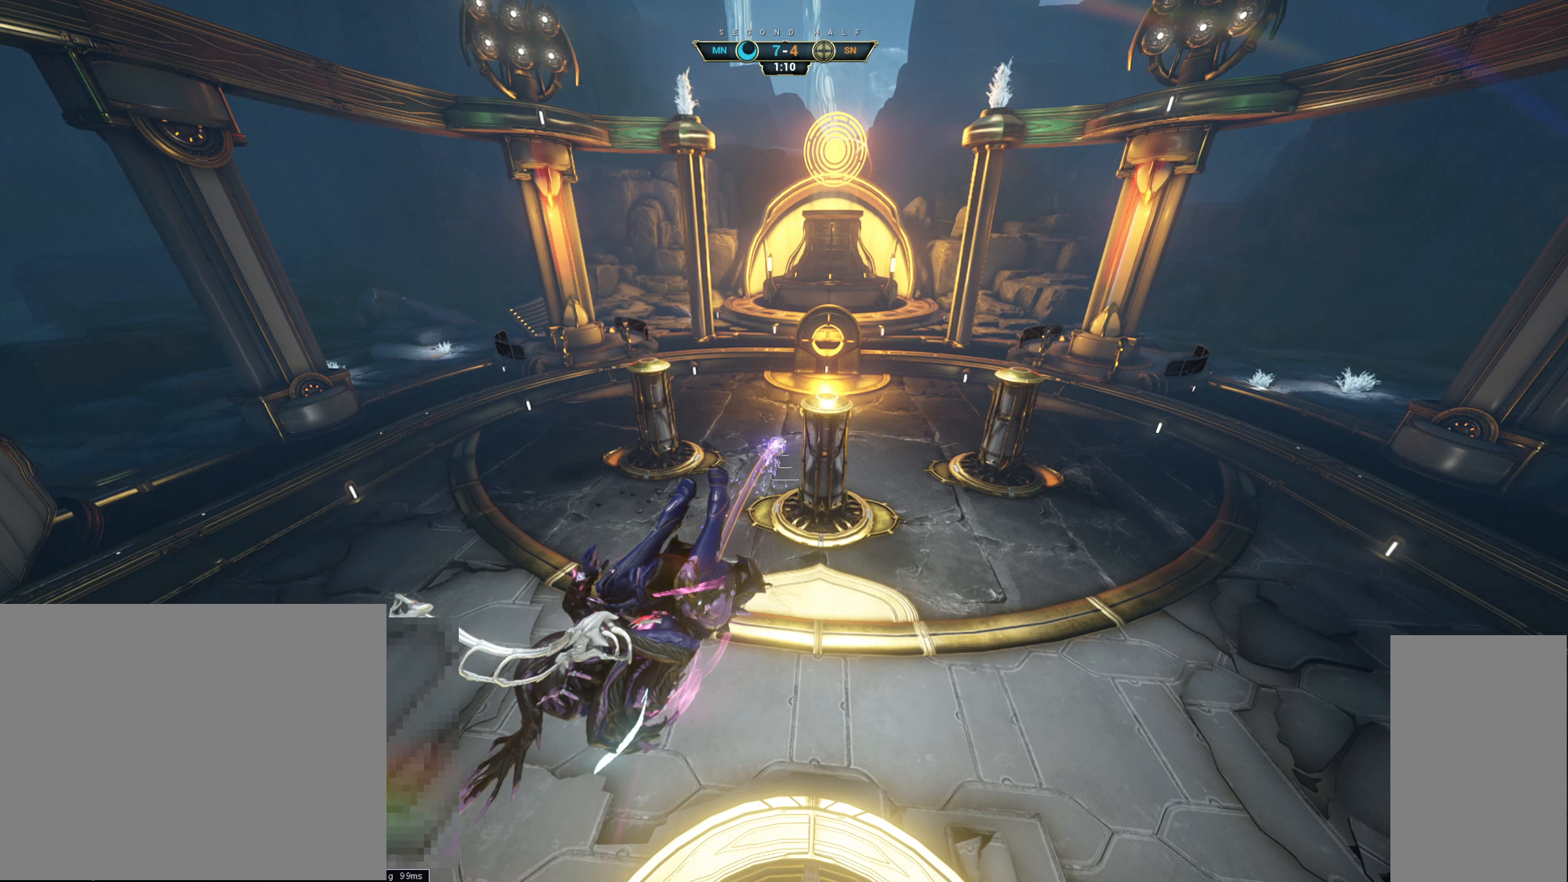
{"keys": ["d", "w"], "mouse": [], "events": []}
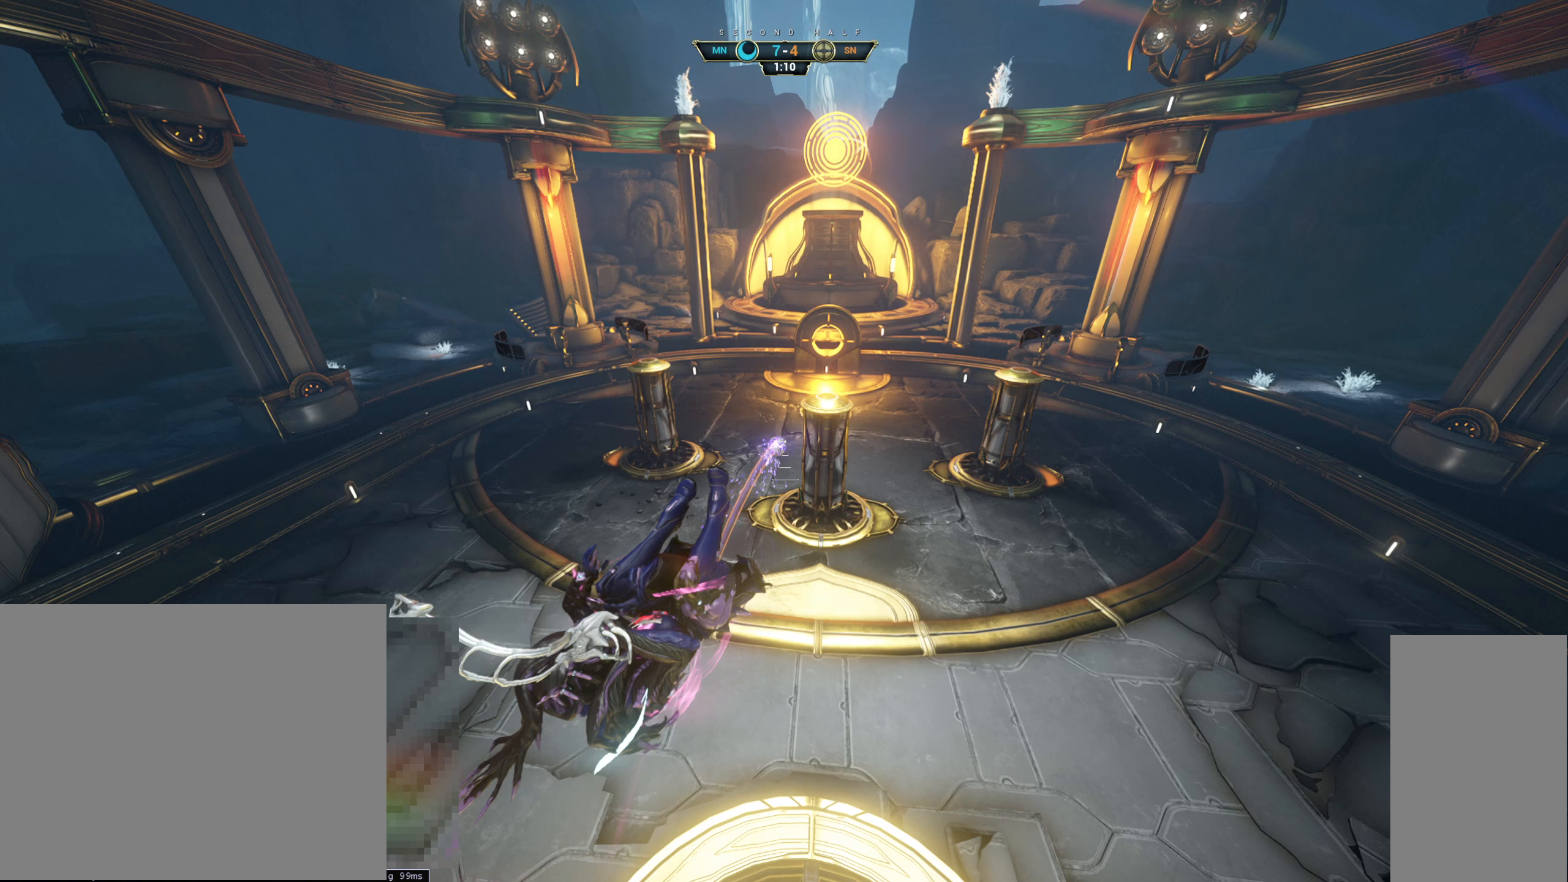
{"keys": ["d", "w"], "mouse": [], "events": []}